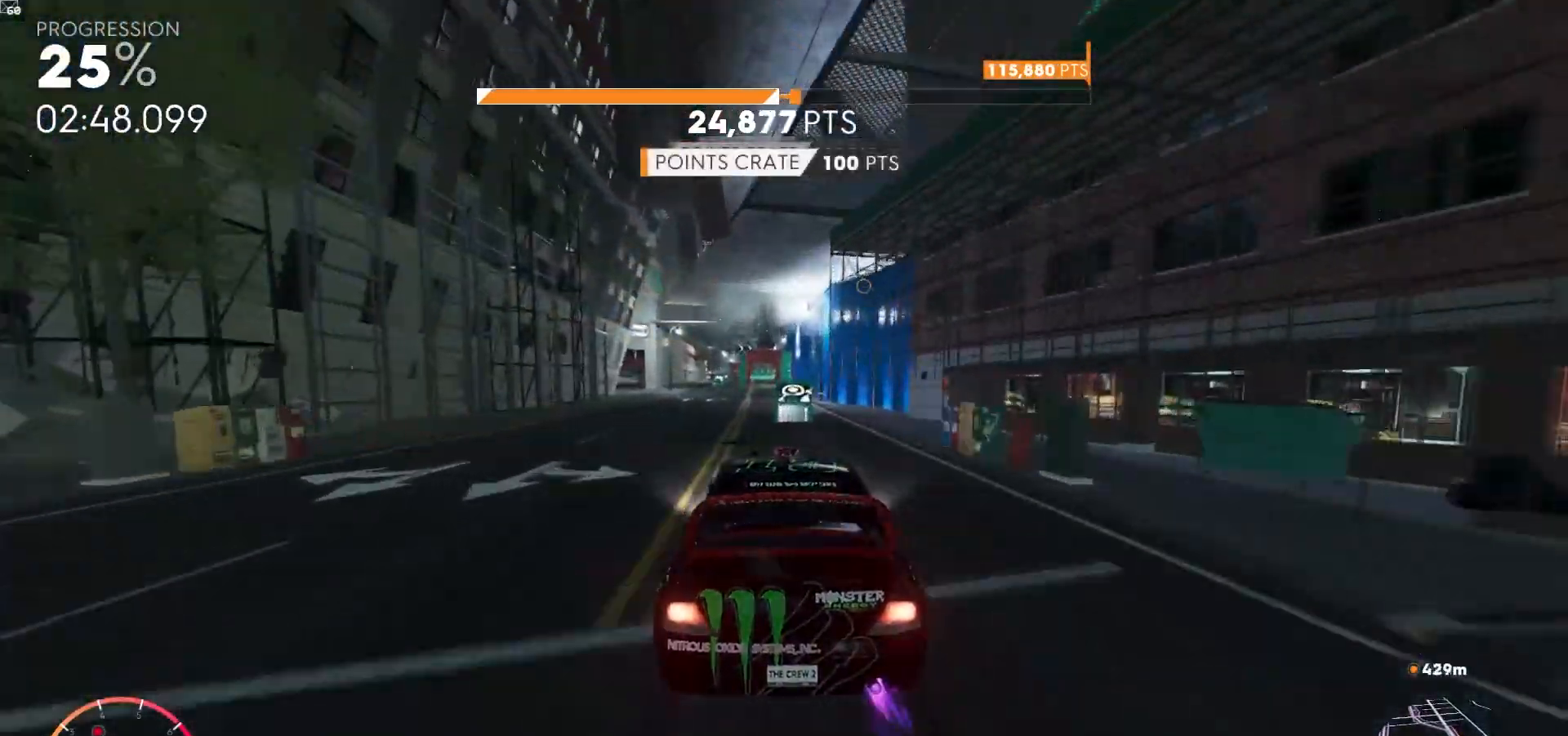
Gameplay with a controller (Xbox layout); each line is a JSON object with the inputs held at the frame after it. "events" lists button and stick changes between this image and that frame as [ms after this image, input, new state], when the widget could be followed in between. Not read: L3.
{"buttons": ["A", "R2"], "left_stick": "center", "right_stick": "center", "events": [[83, "left_stick", "down-right"], [167, "left_stick", "center"]]}
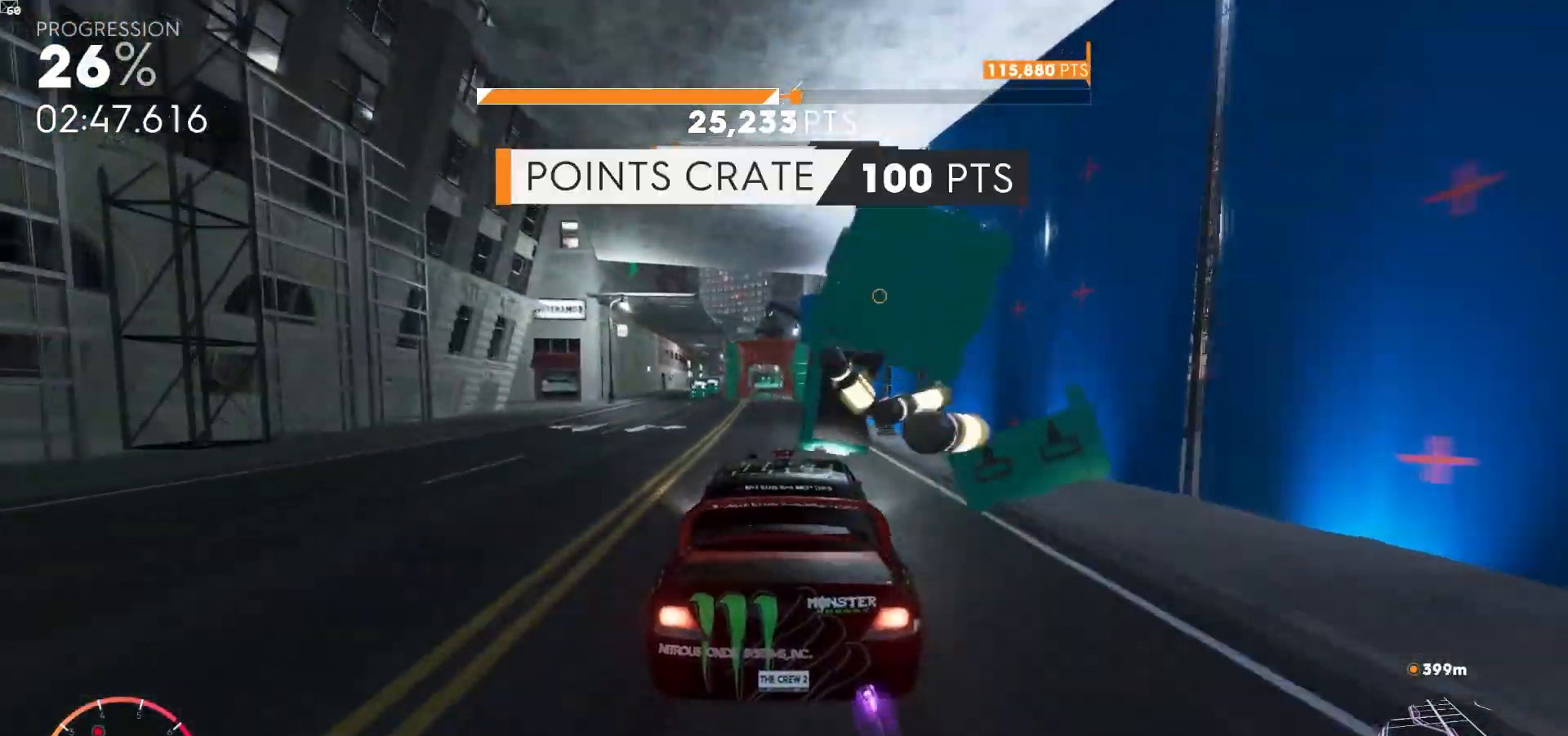
{"buttons": ["A", "R2"], "left_stick": "right", "right_stick": "center", "events": [[50, "left_stick", "down-left"], [200, "left_stick", "center"], [483, "left_stick", "right"]]}
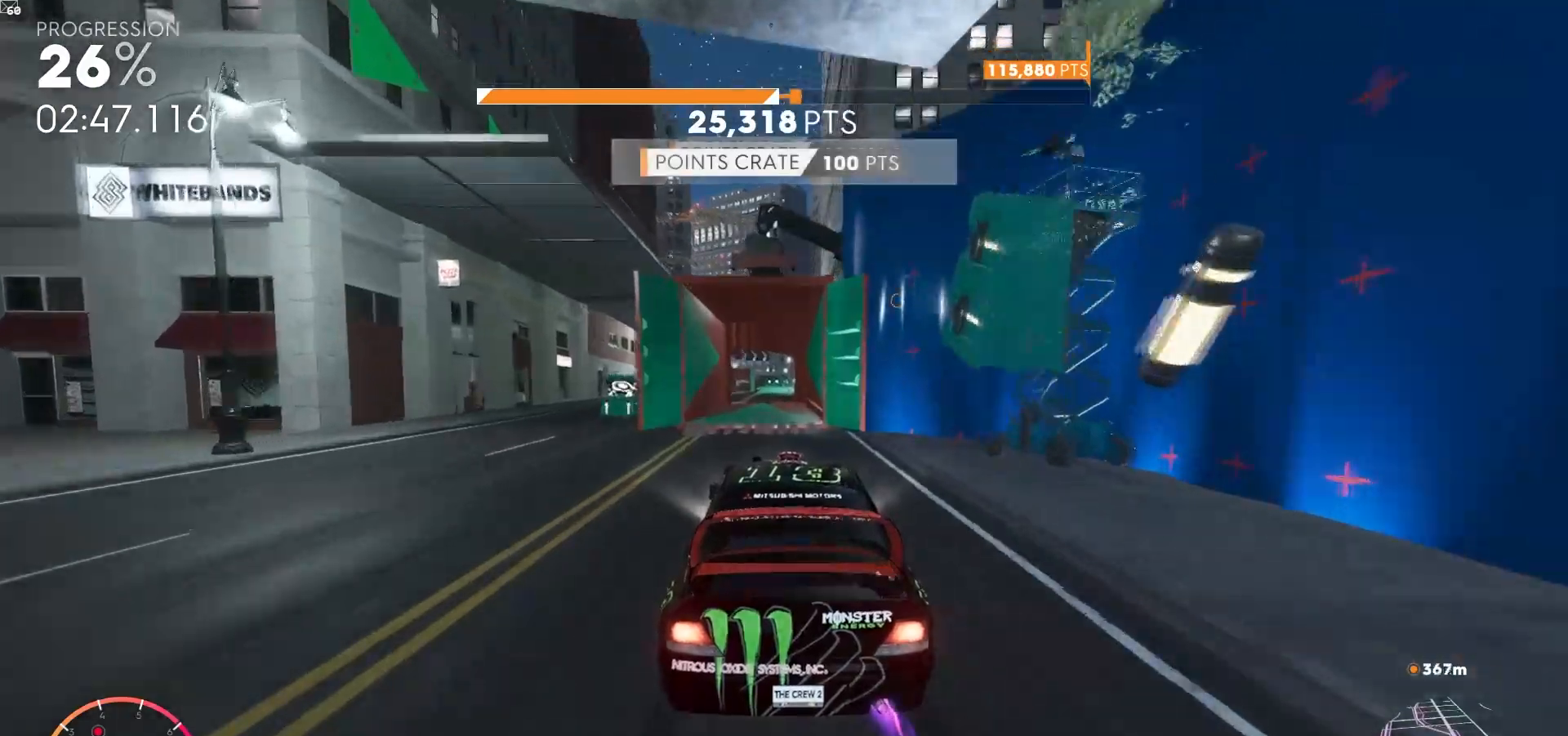
{"buttons": ["A", "R2"], "left_stick": "center", "right_stick": "center", "events": [[67, "left_stick", "center"]]}
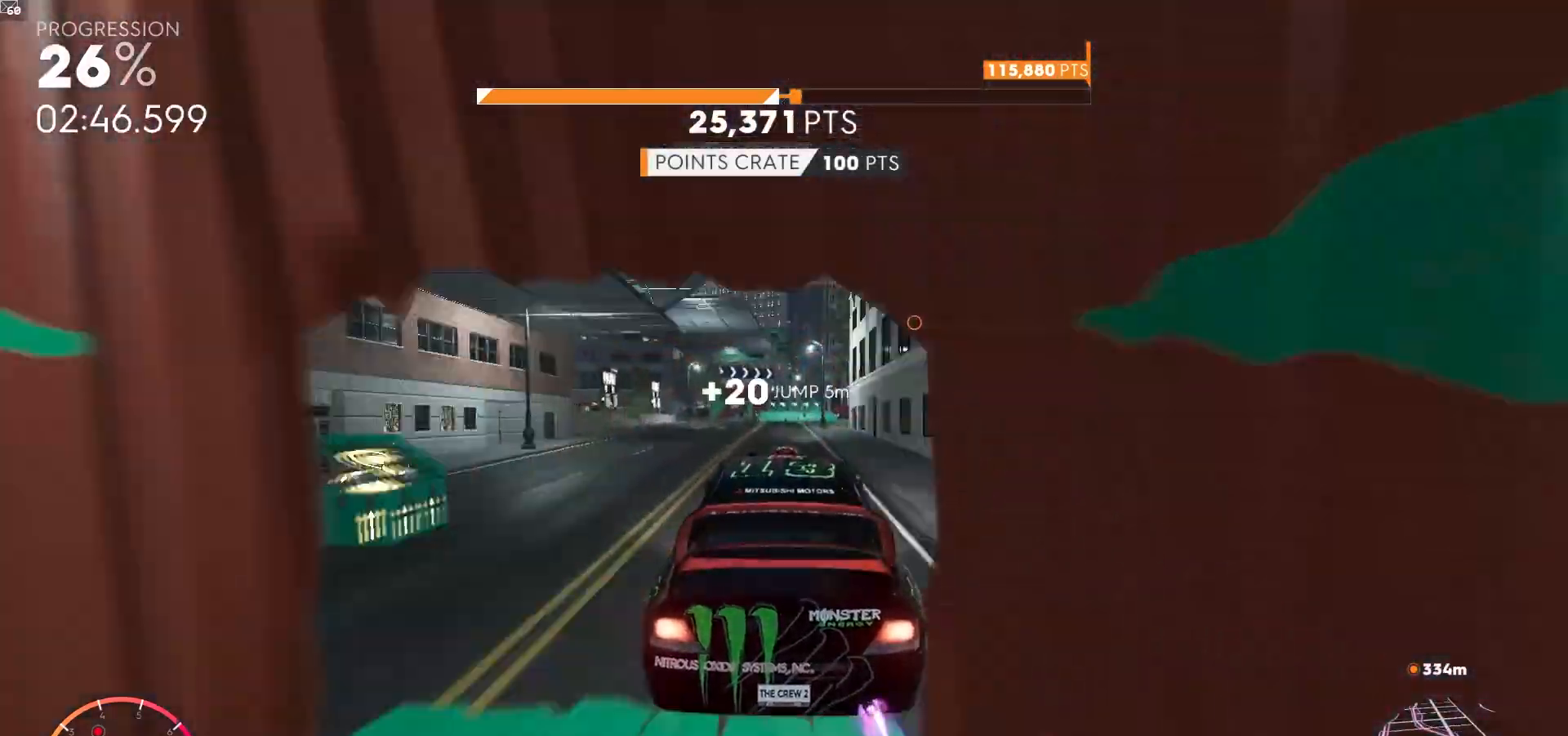
{"buttons": ["R2"], "left_stick": "center", "right_stick": "center", "events": [[150, "A", "up"]]}
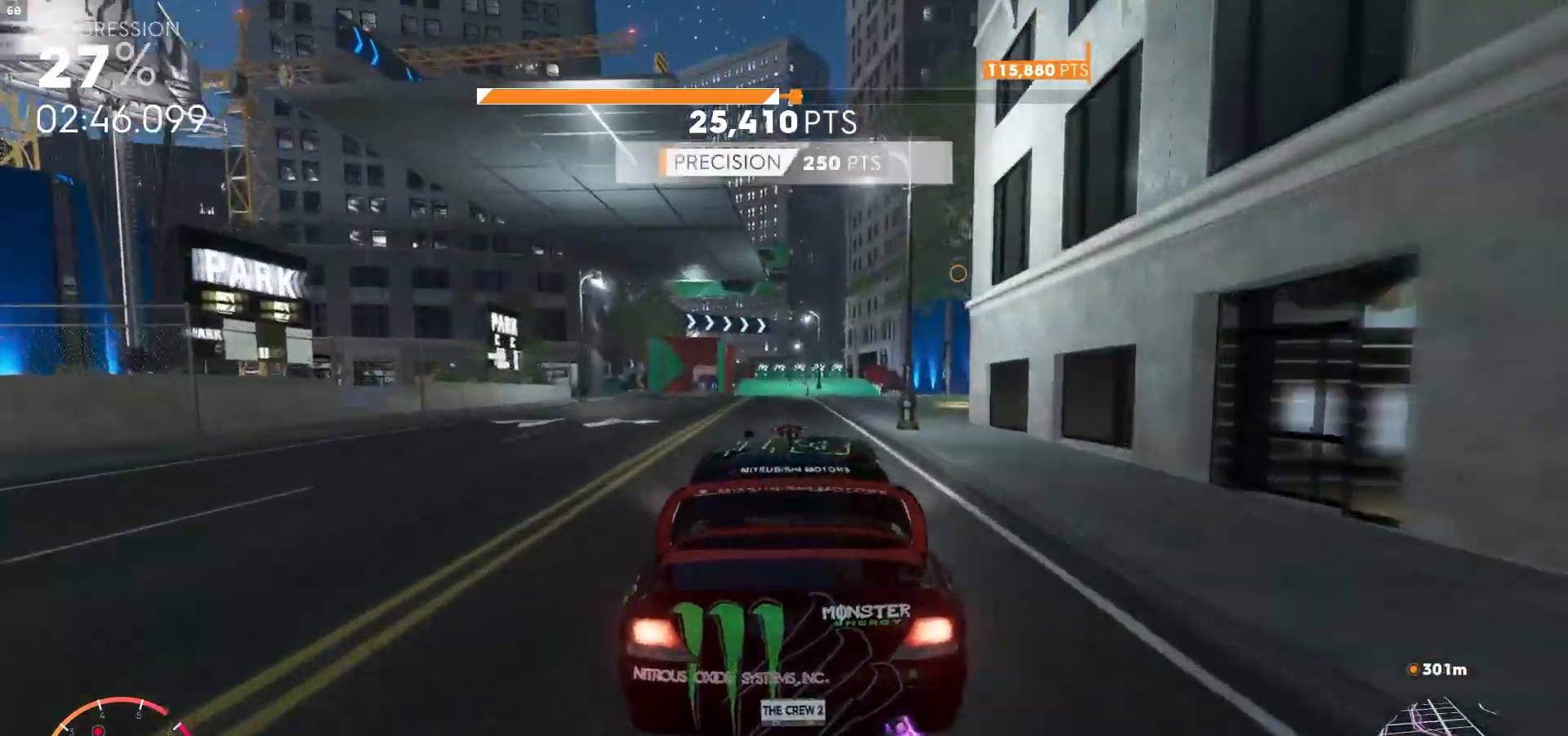
{"buttons": ["R2"], "left_stick": "center", "right_stick": "center", "events": [[217, "left_stick", "right"], [417, "left_stick", "center"]]}
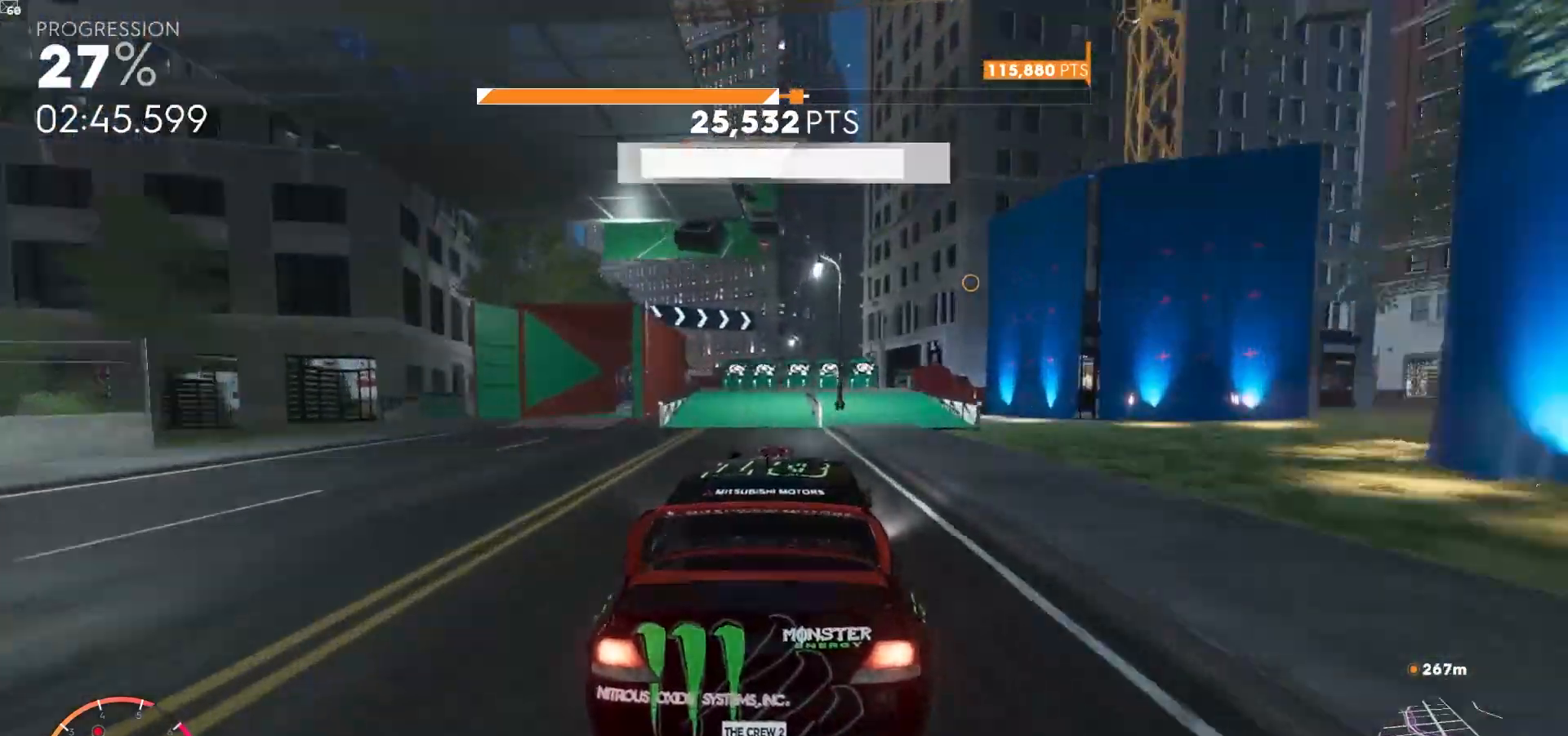
{"buttons": ["R2"], "left_stick": "right", "right_stick": "center", "events": [[250, "left_stick", "right"]]}
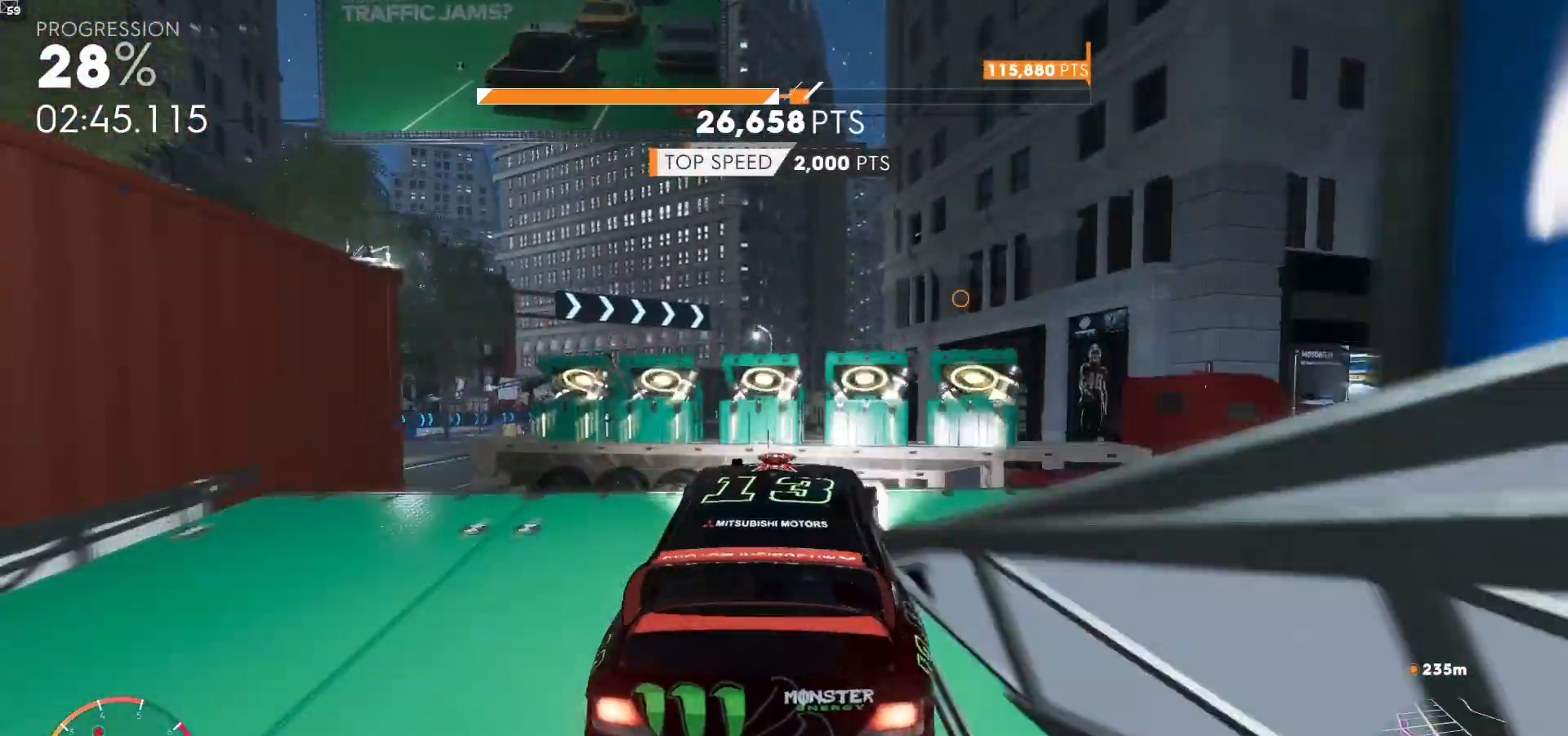
{"buttons": ["R2"], "left_stick": "center", "right_stick": "center", "events": [[100, "left_stick", "center"], [383, "left_stick", "left"], [500, "left_stick", "center"]]}
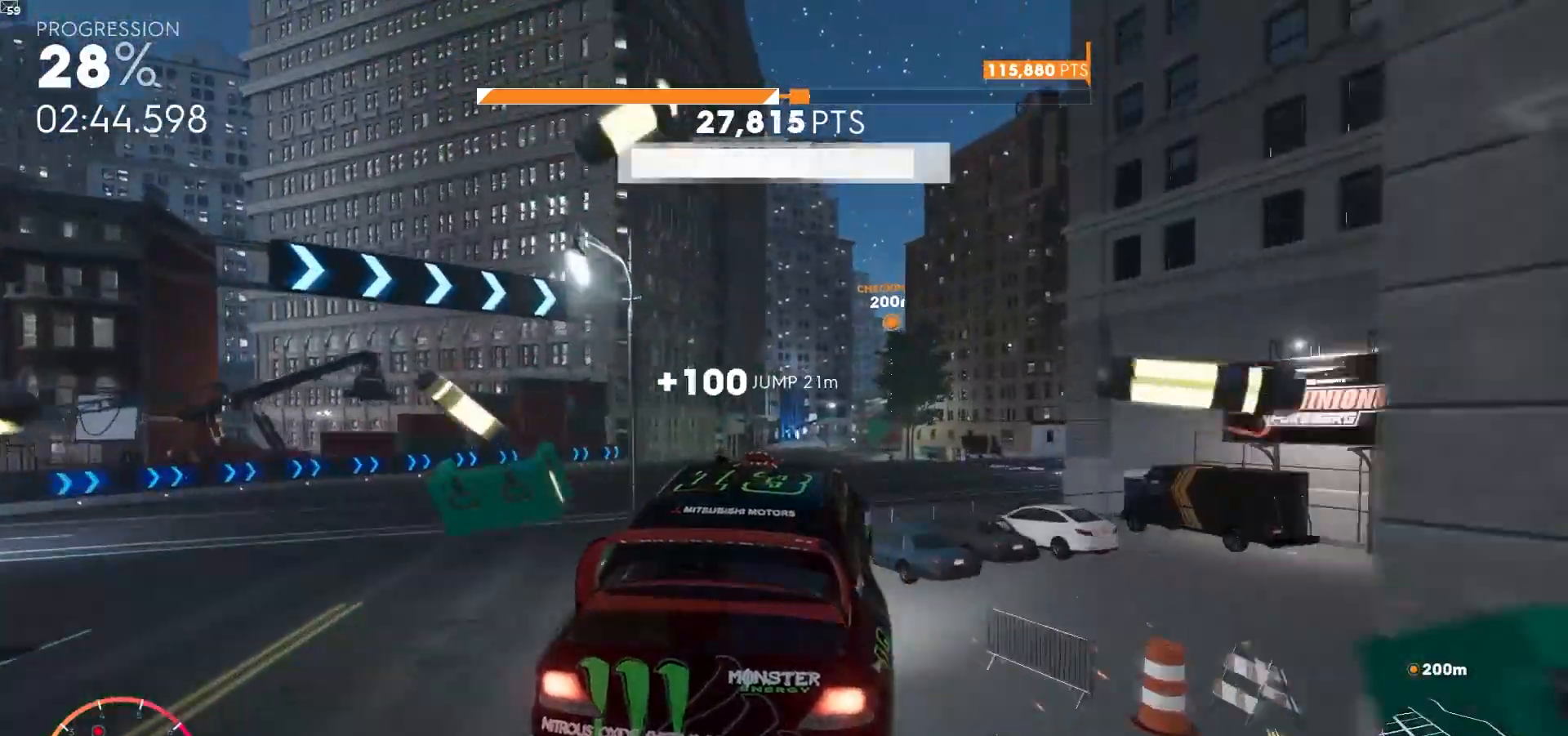
{"buttons": ["R2"], "left_stick": "center", "right_stick": "center"}
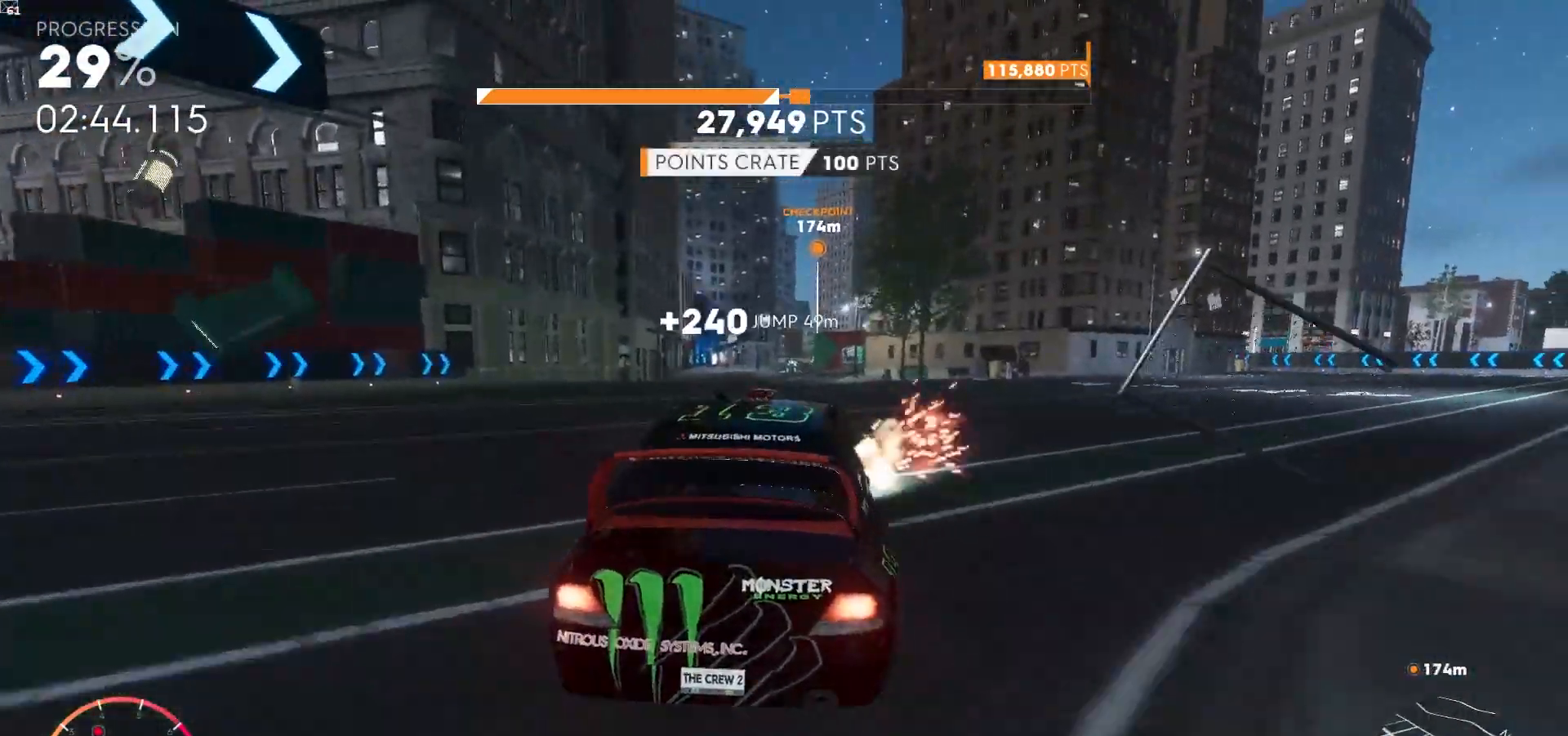
{"buttons": ["R2"], "left_stick": "right", "right_stick": "center", "events": [[383, "left_stick", "right"]]}
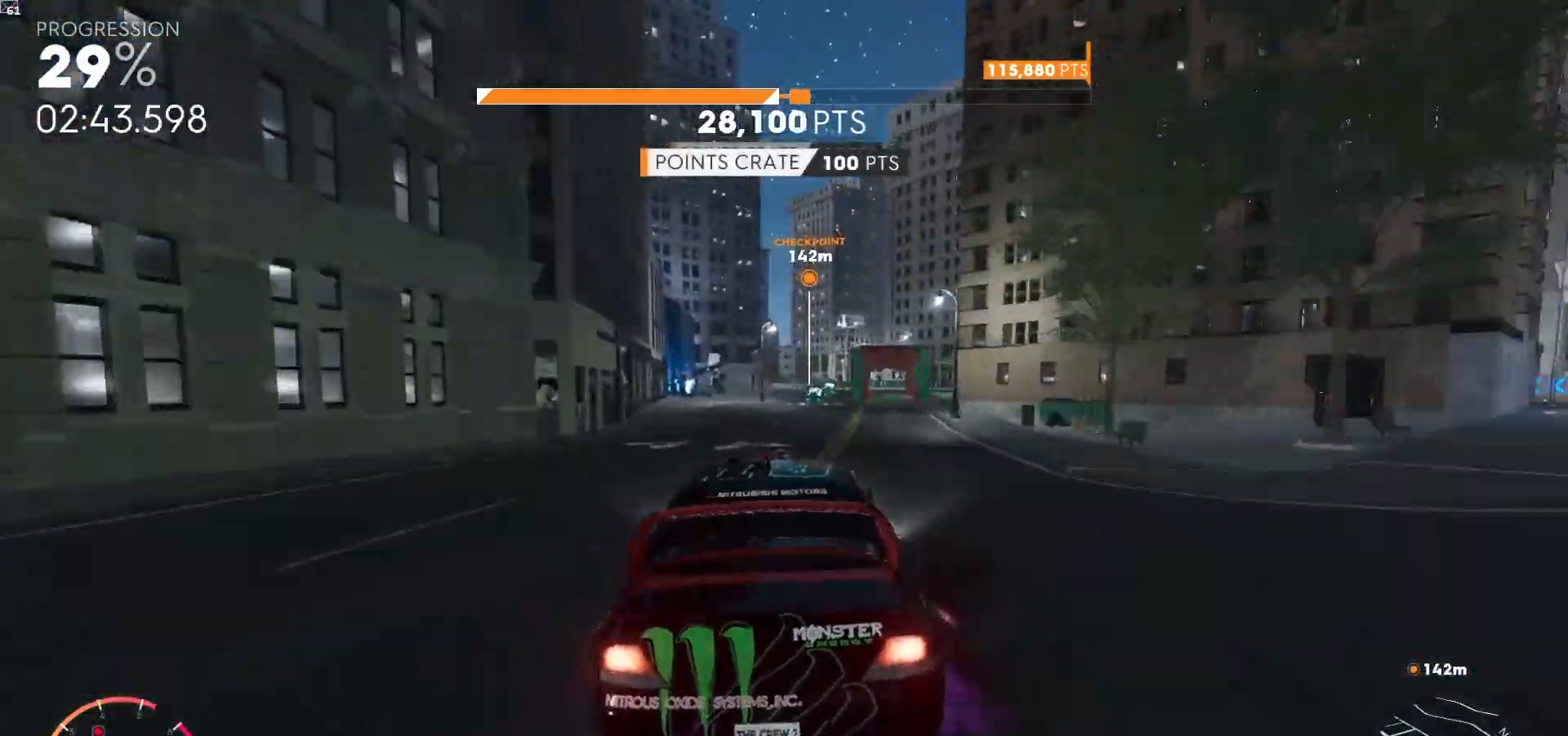
{"buttons": ["R2"], "left_stick": "right", "right_stick": "center", "events": [[150, "left_stick", "center"], [500, "left_stick", "right"]]}
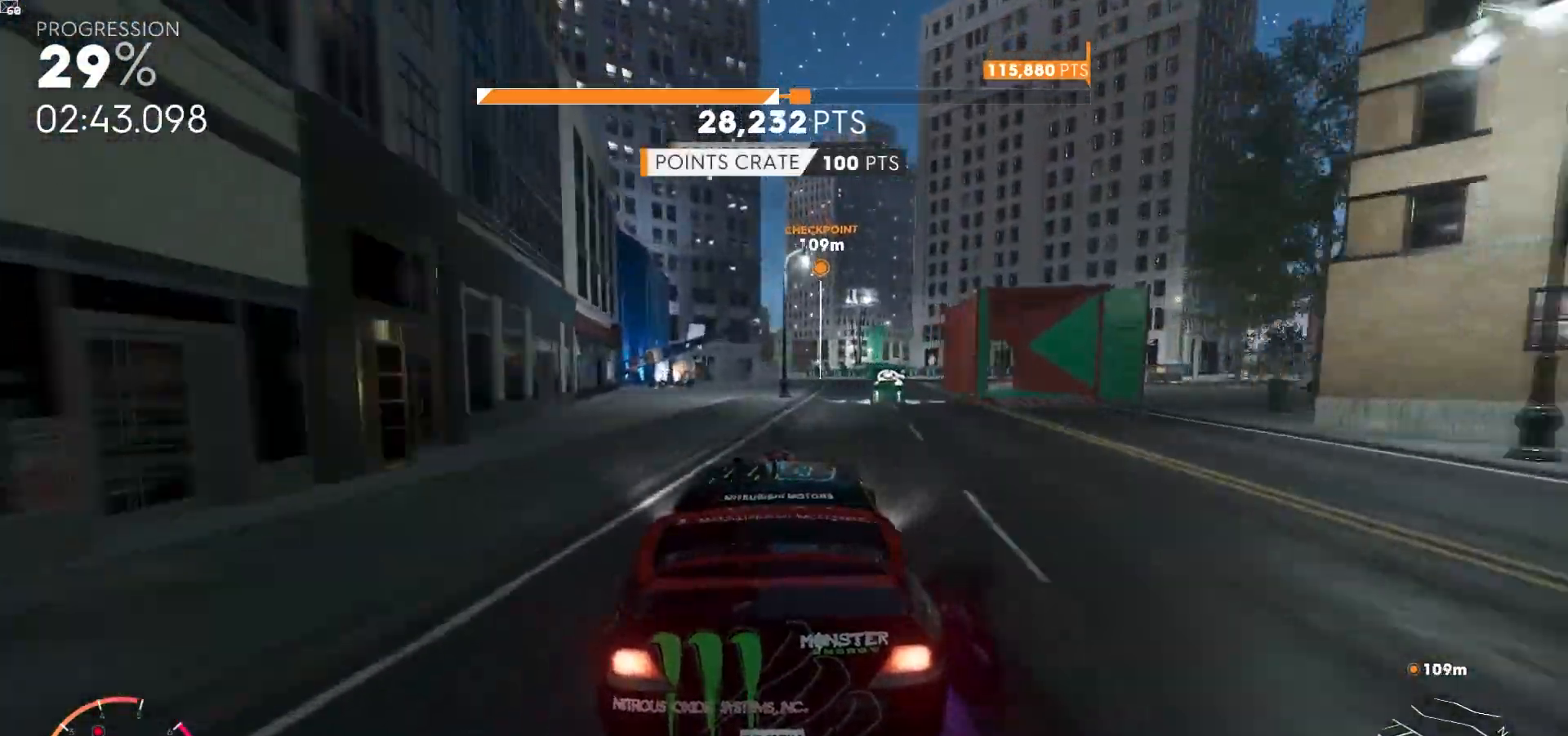
{"buttons": ["R2"], "left_stick": "center", "right_stick": "center", "events": [[33, "A", "down"], [100, "X", "down"], [283, "A", "up"], [283, "X", "up"], [350, "left_stick", "center"]]}
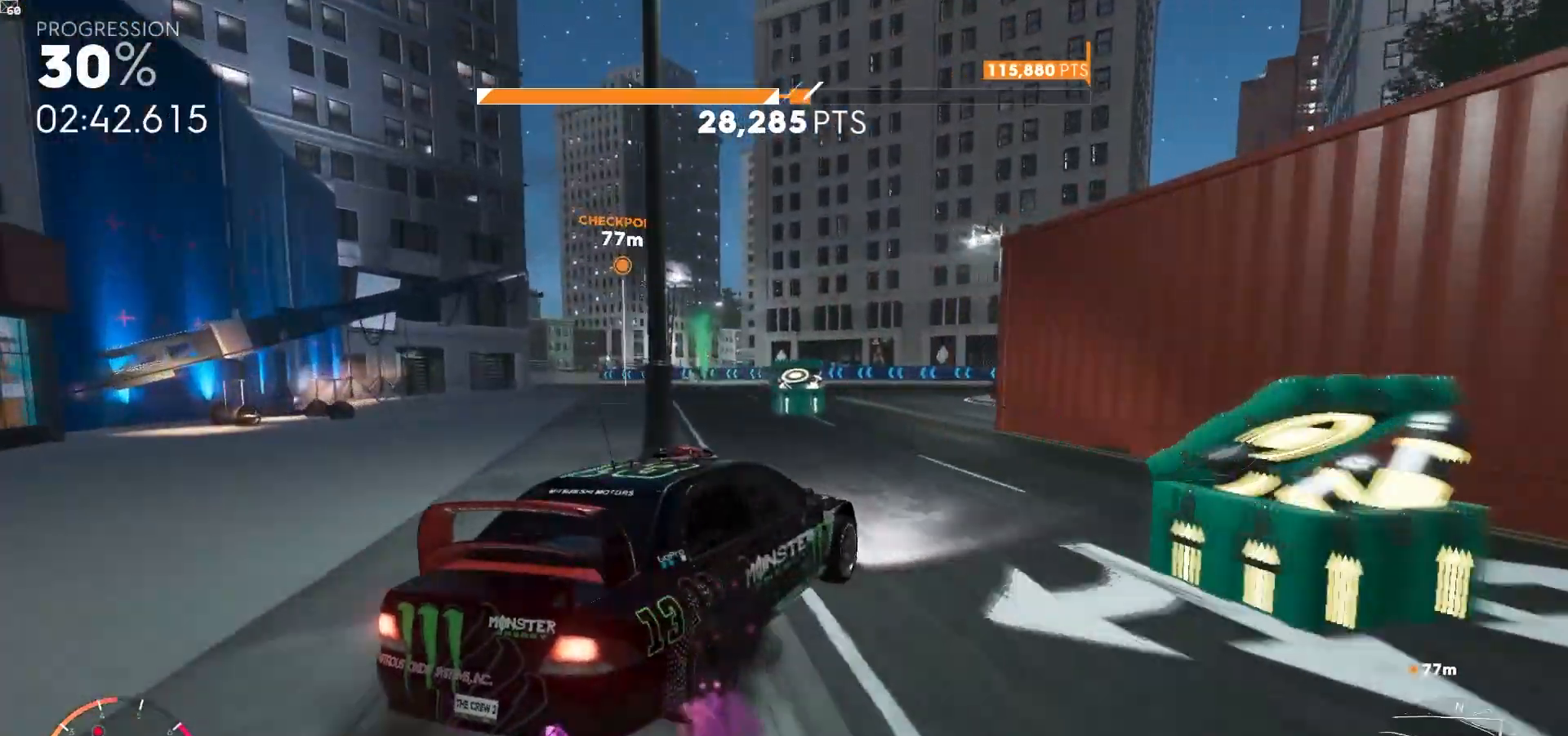
{"buttons": ["R2"], "left_stick": "down-left", "right_stick": "center", "events": [[33, "left_stick", "left"], [183, "left_stick", "center"], [383, "left_stick", "down-left"]]}
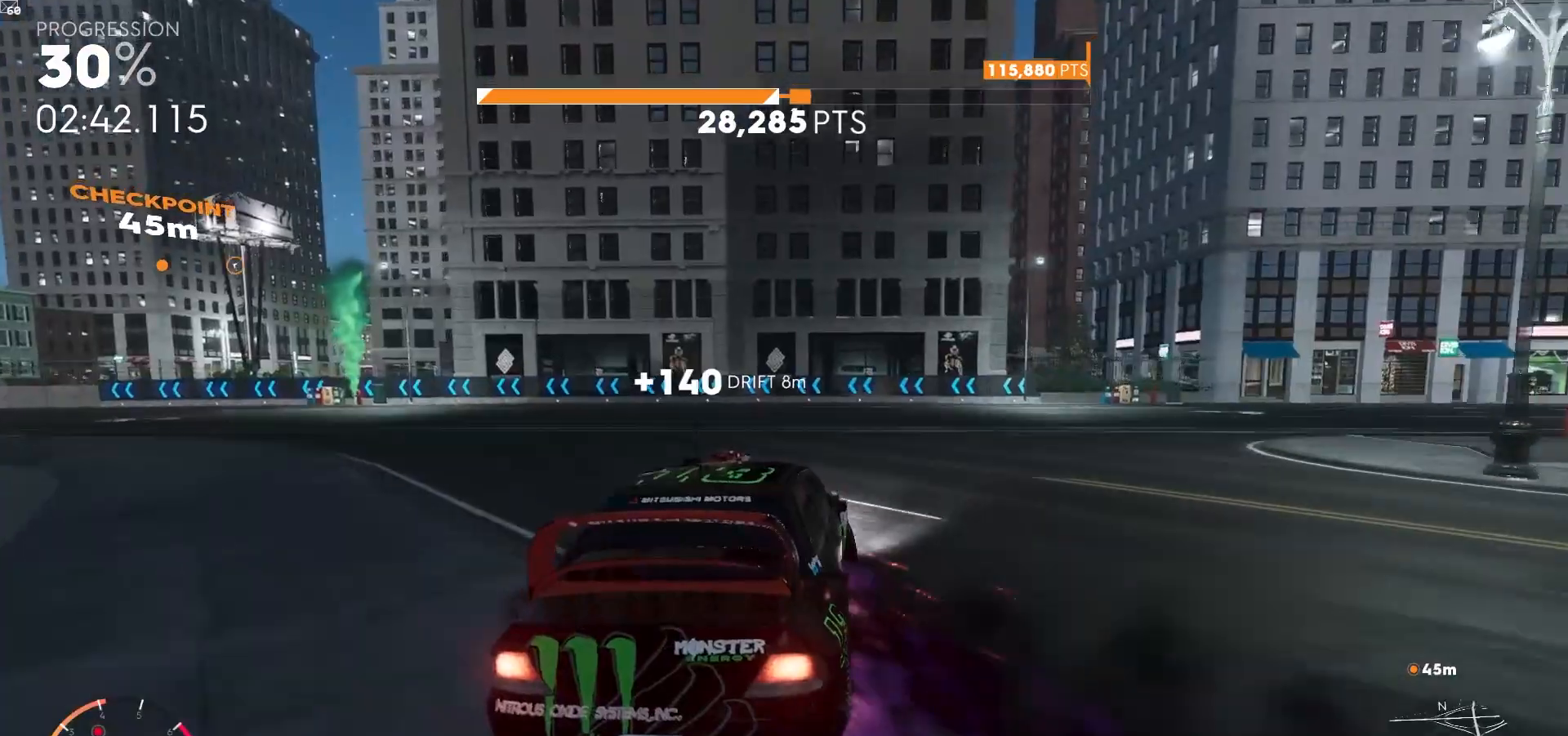
{"buttons": ["R2"], "left_stick": "down-left", "right_stick": "center", "events": []}
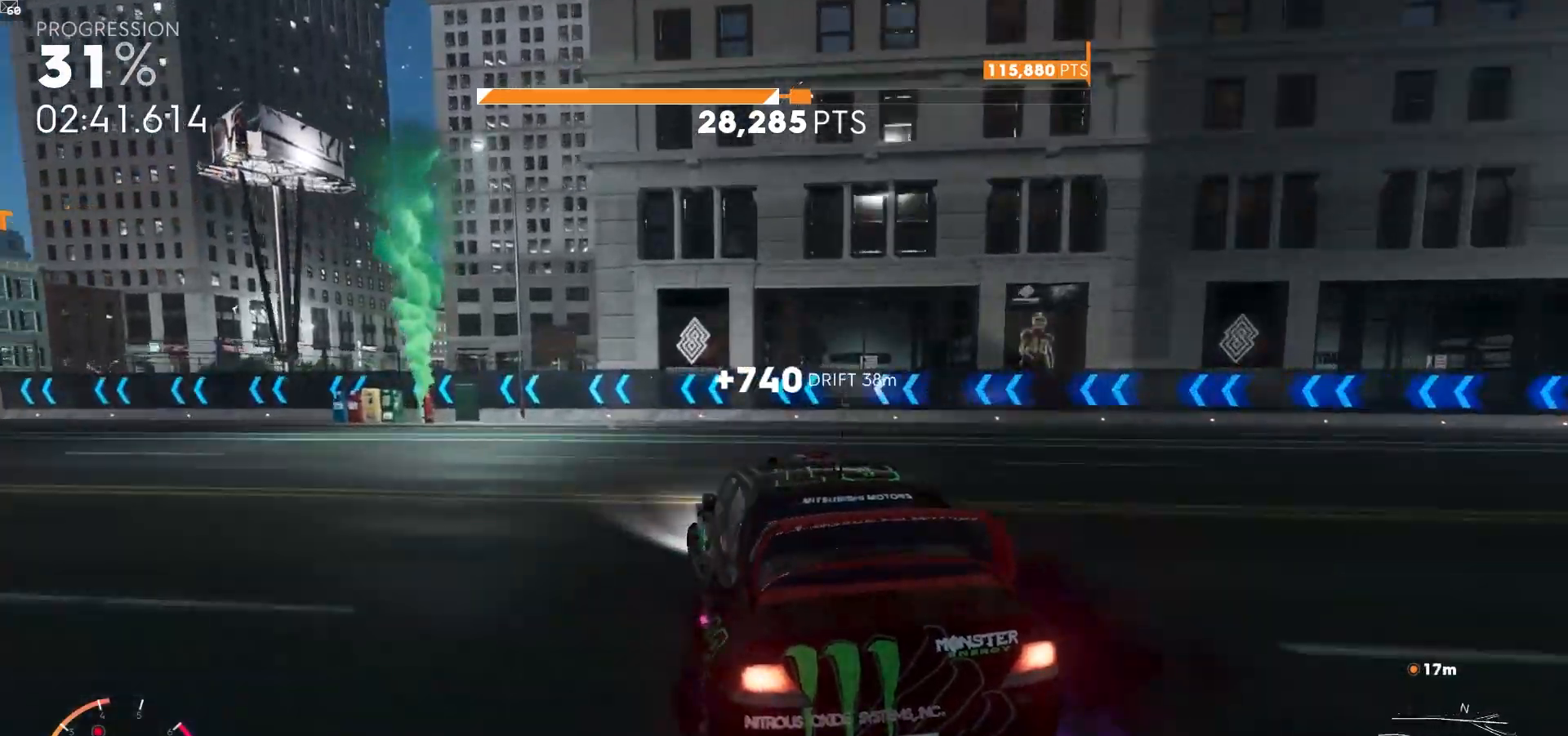
{"buttons": ["R2"], "left_stick": "down-left", "right_stick": "center", "events": []}
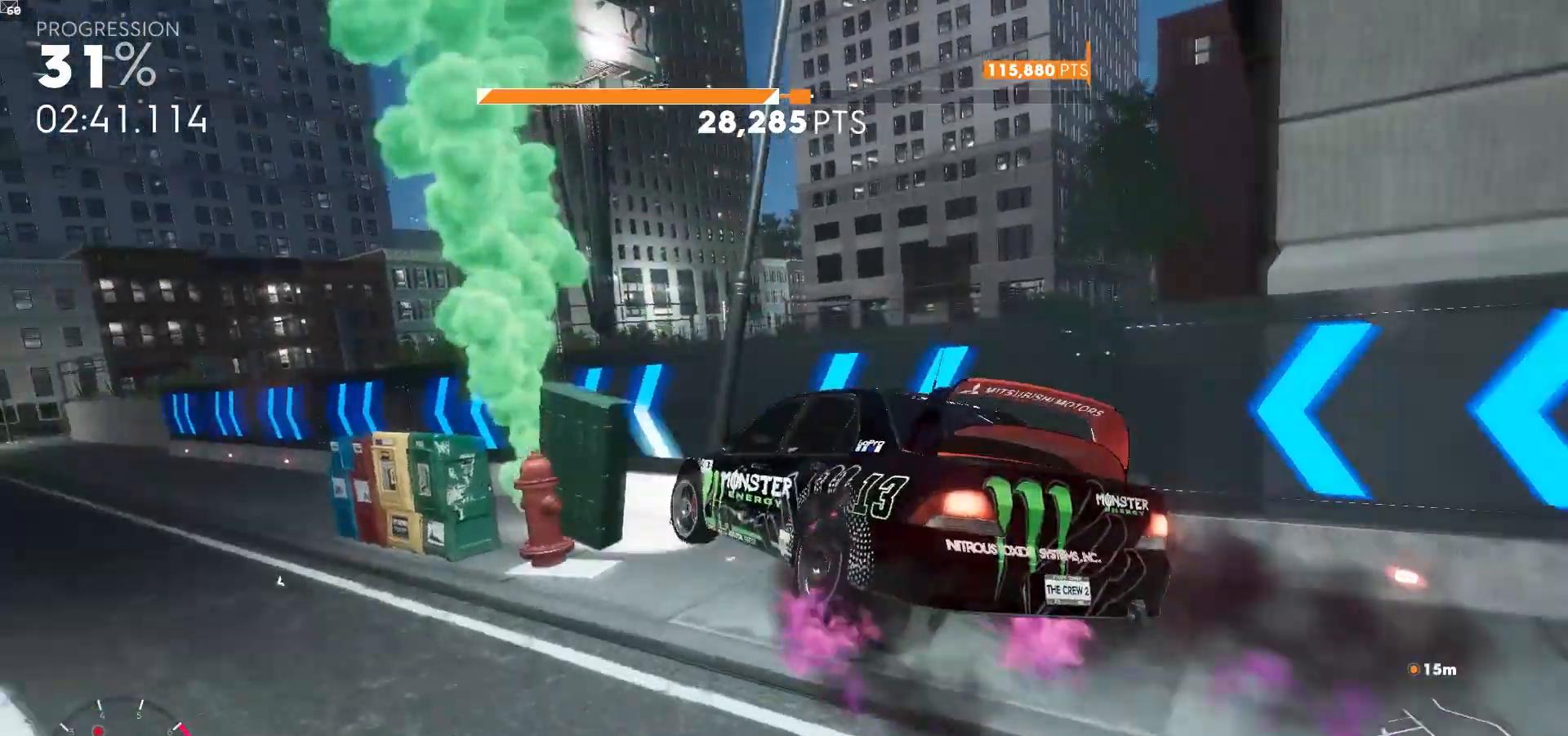
{"buttons": ["R2"], "left_stick": "center", "right_stick": "center", "events": [[167, "left_stick", "left"], [233, "L1", "down"], [383, "L1", "up"], [400, "left_stick", "center"]]}
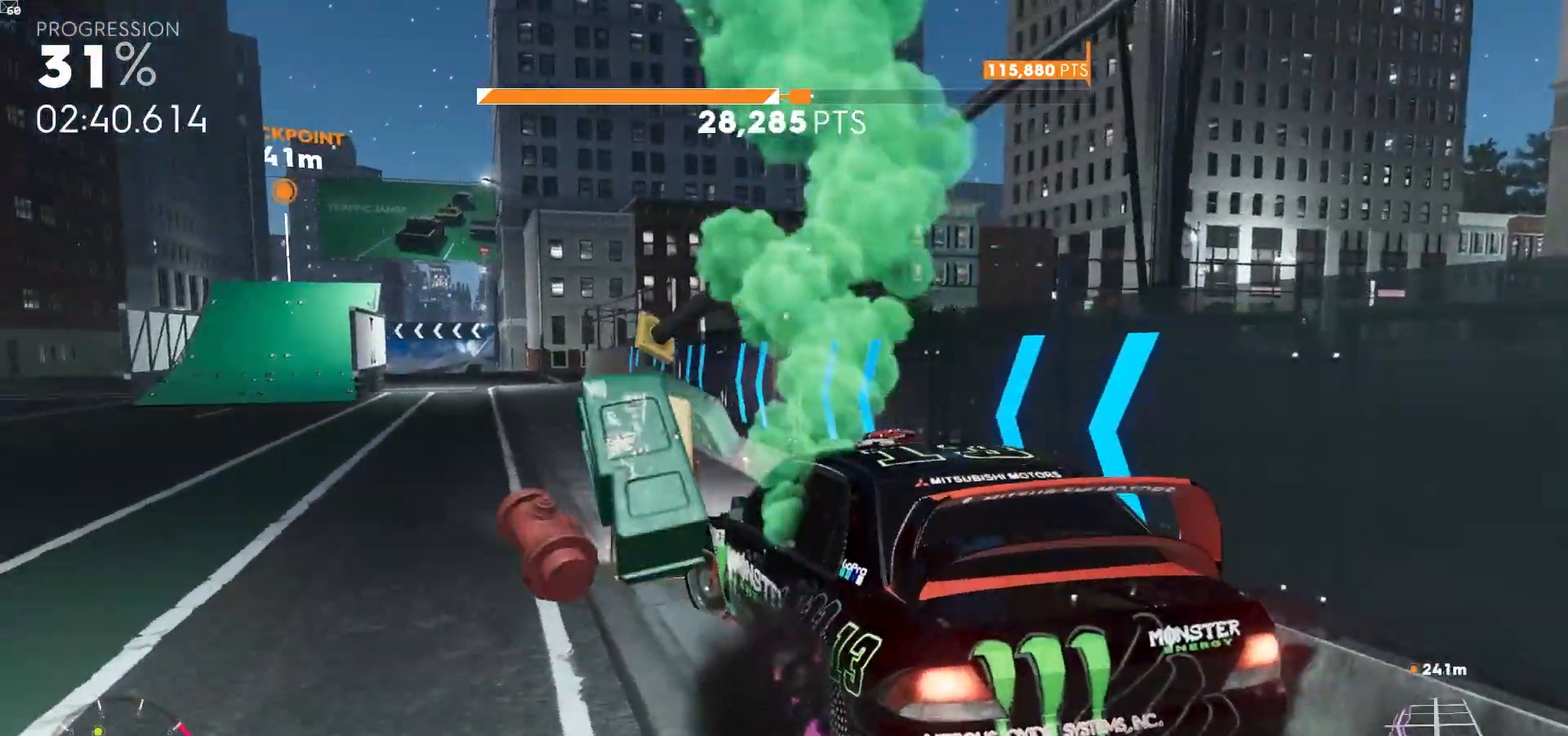
{"buttons": ["L1", "R1", "R2"], "left_stick": "up", "right_stick": "center"}
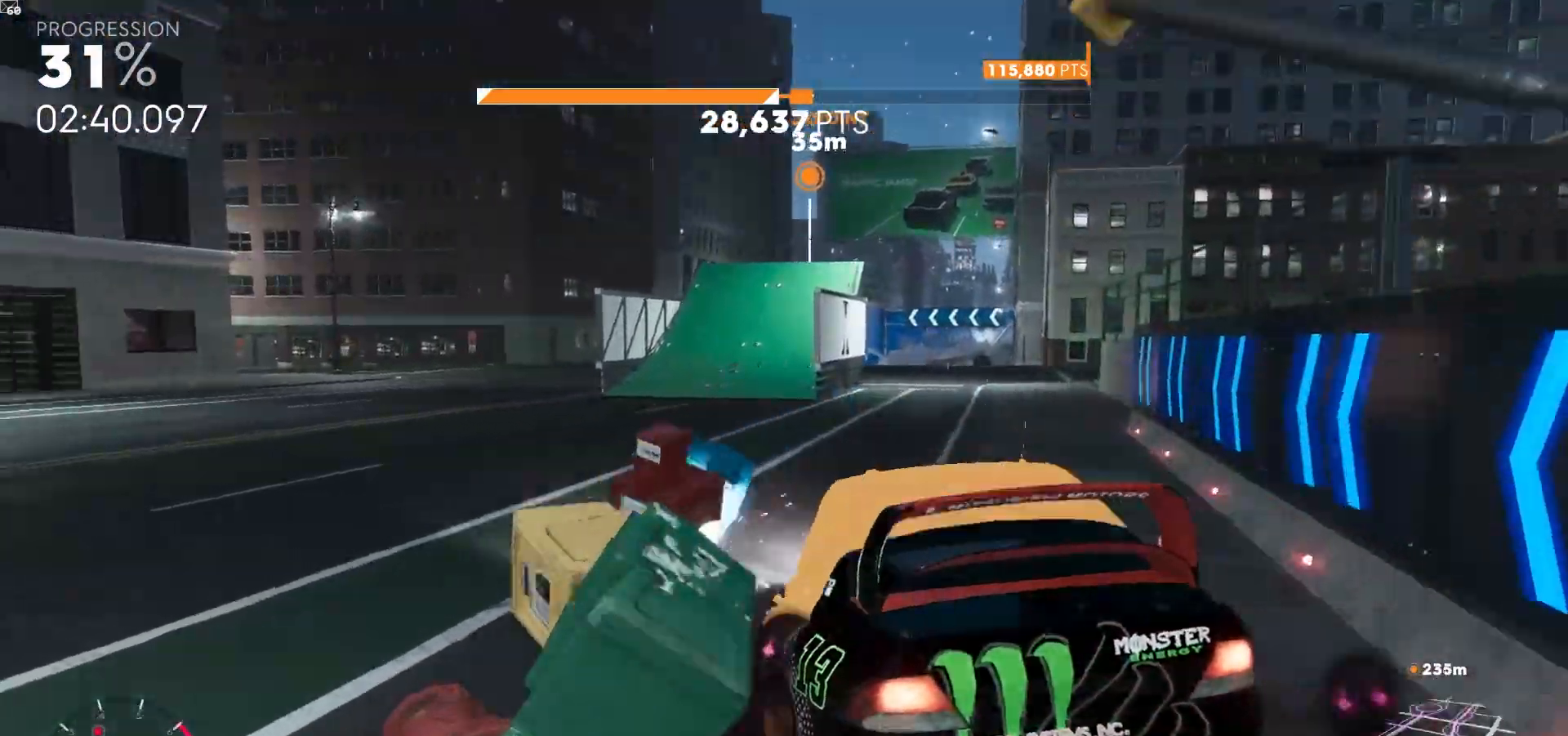
{"buttons": ["A", "R2"], "left_stick": "center", "right_stick": "center", "events": [[67, "left_stick", "center"], [400, "L1", "up"], [400, "R1", "up"], [500, "A", "down"]]}
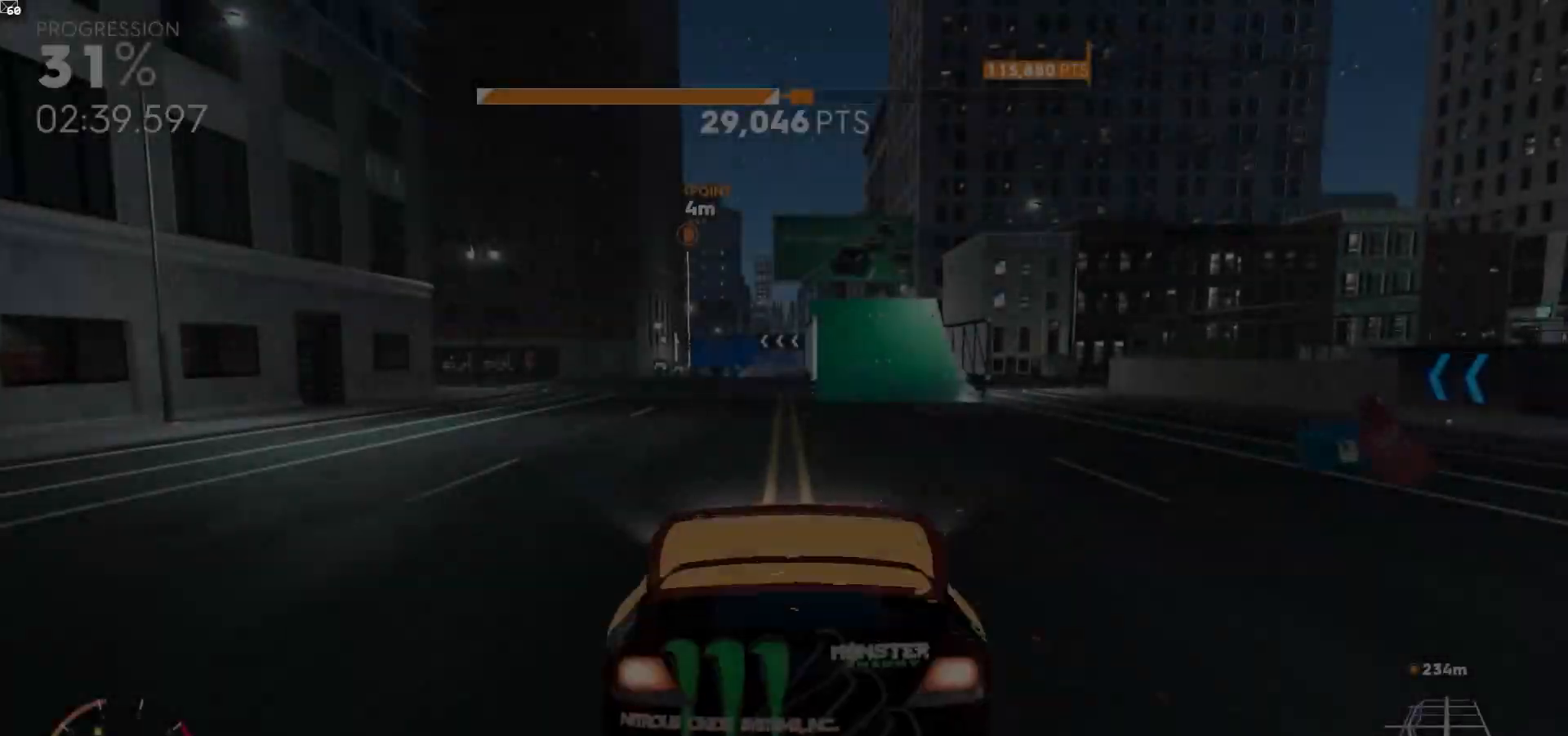
{"buttons": ["A", "R2"], "left_stick": "center", "right_stick": "center", "events": [[200, "R1", "down"], [200, "left_stick", "left"], [317, "R1", "up"], [350, "left_stick", "center"]]}
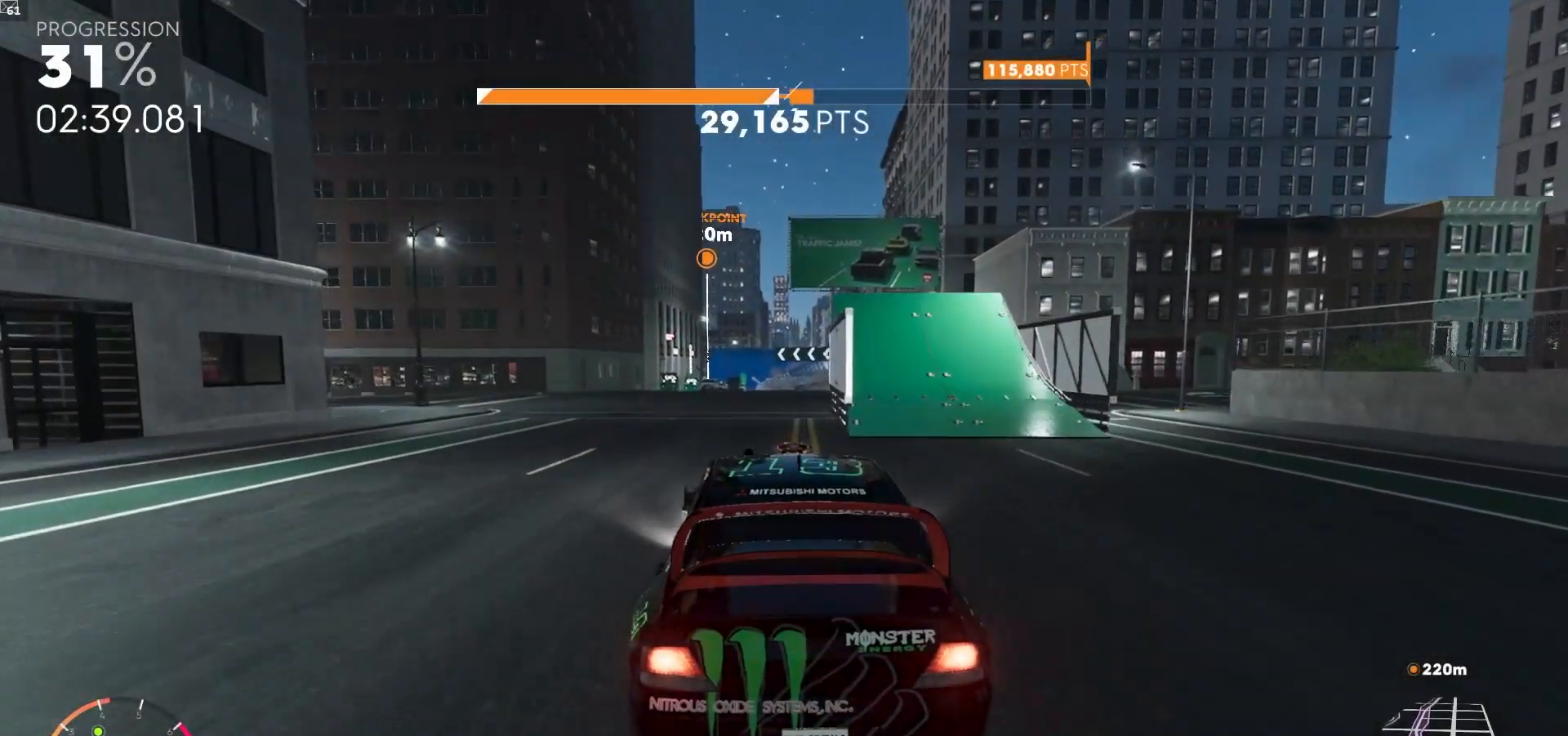
{"buttons": ["A", "R2"], "left_stick": "center", "right_stick": "center", "events": [[33, "left_stick", "down-right"], [200, "left_stick", "center"], [383, "R1", "down"], [467, "R1", "up"]]}
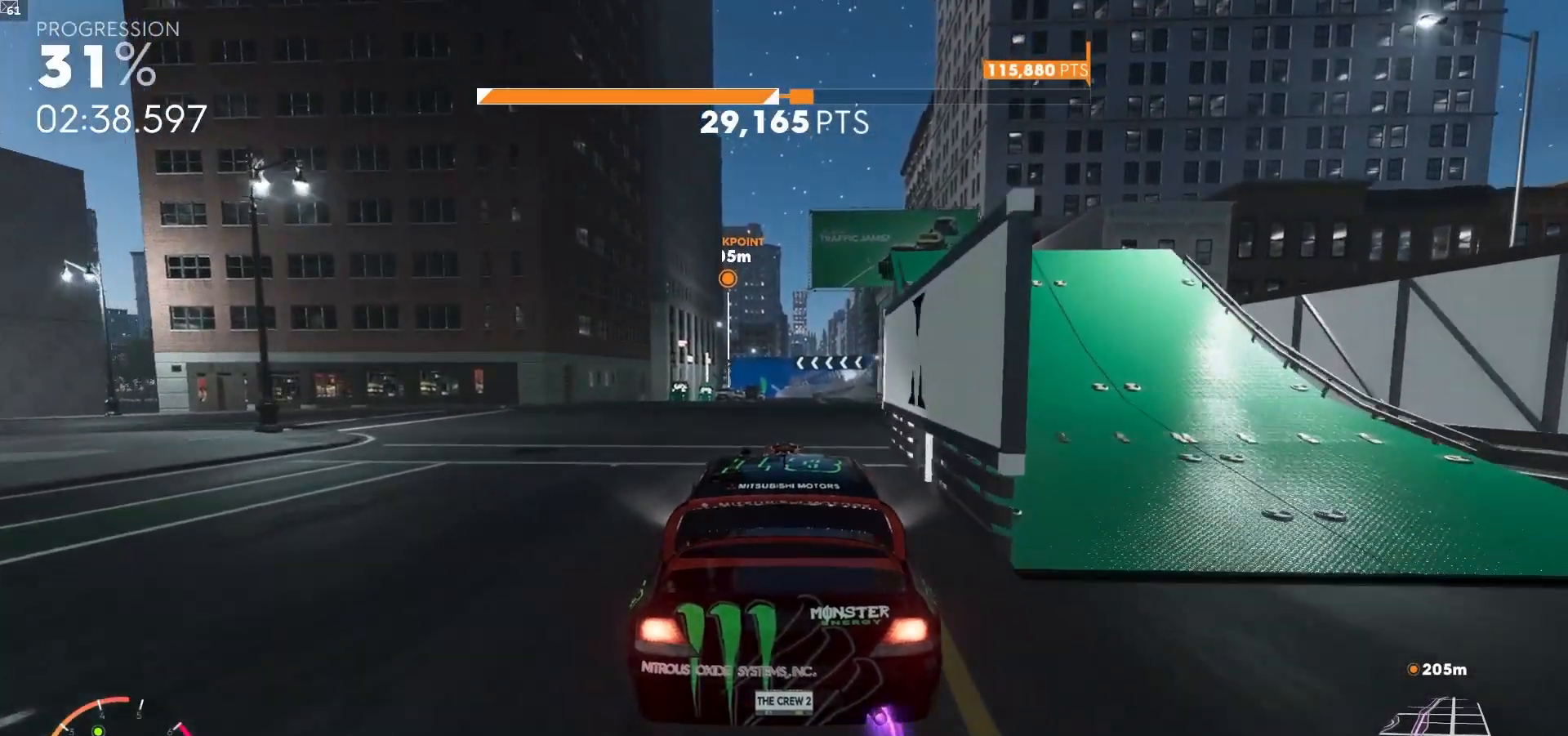
{"buttons": ["A", "R2"], "left_stick": "center", "right_stick": "center", "events": [[100, "left_stick", "right"], [183, "left_stick", "center"], [400, "left_stick", "right"], [467, "left_stick", "center"]]}
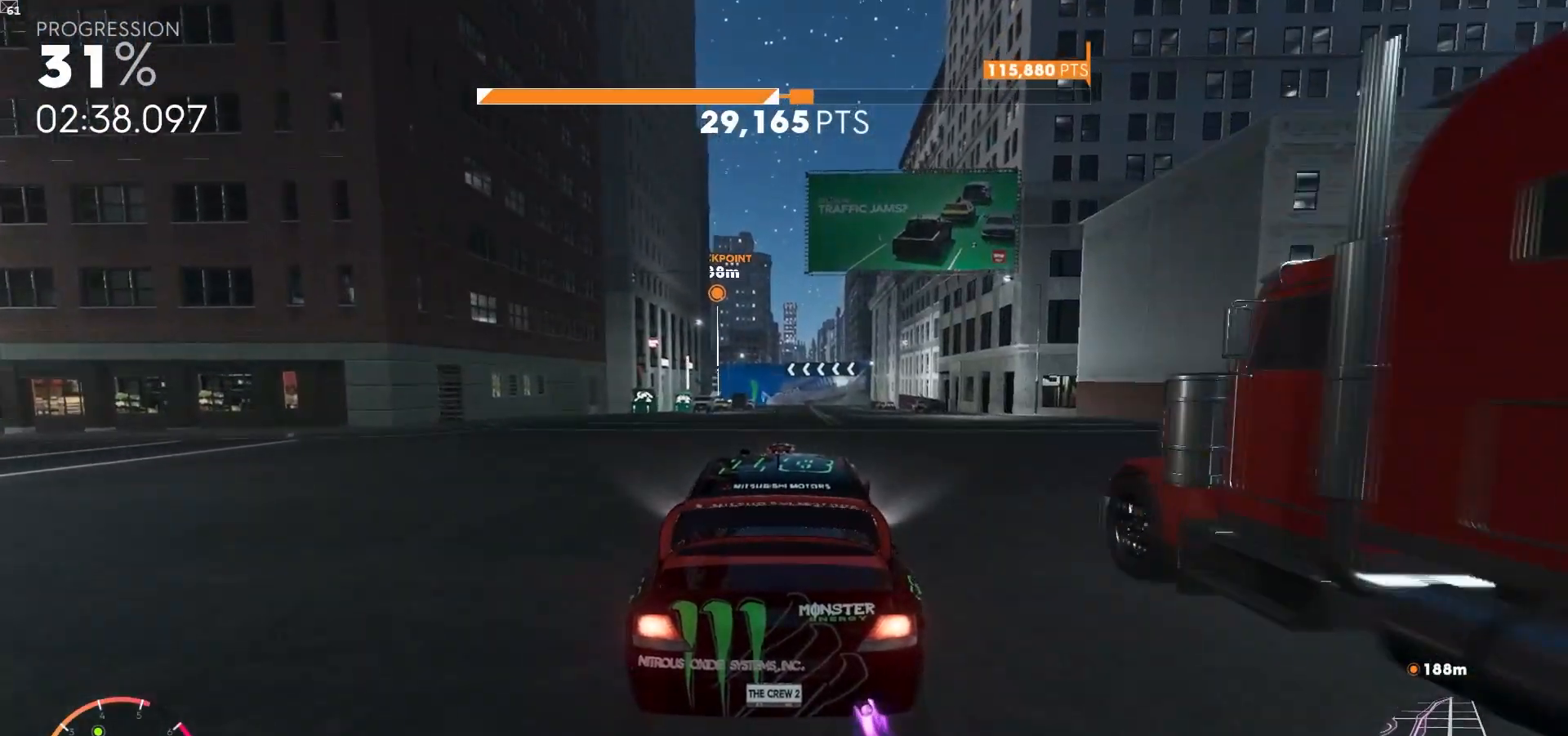
{"buttons": ["A", "R2"], "left_stick": "center", "right_stick": "center", "events": [[50, "R1", "down"], [133, "R1", "up"], [267, "left_stick", "right"], [417, "left_stick", "center"]]}
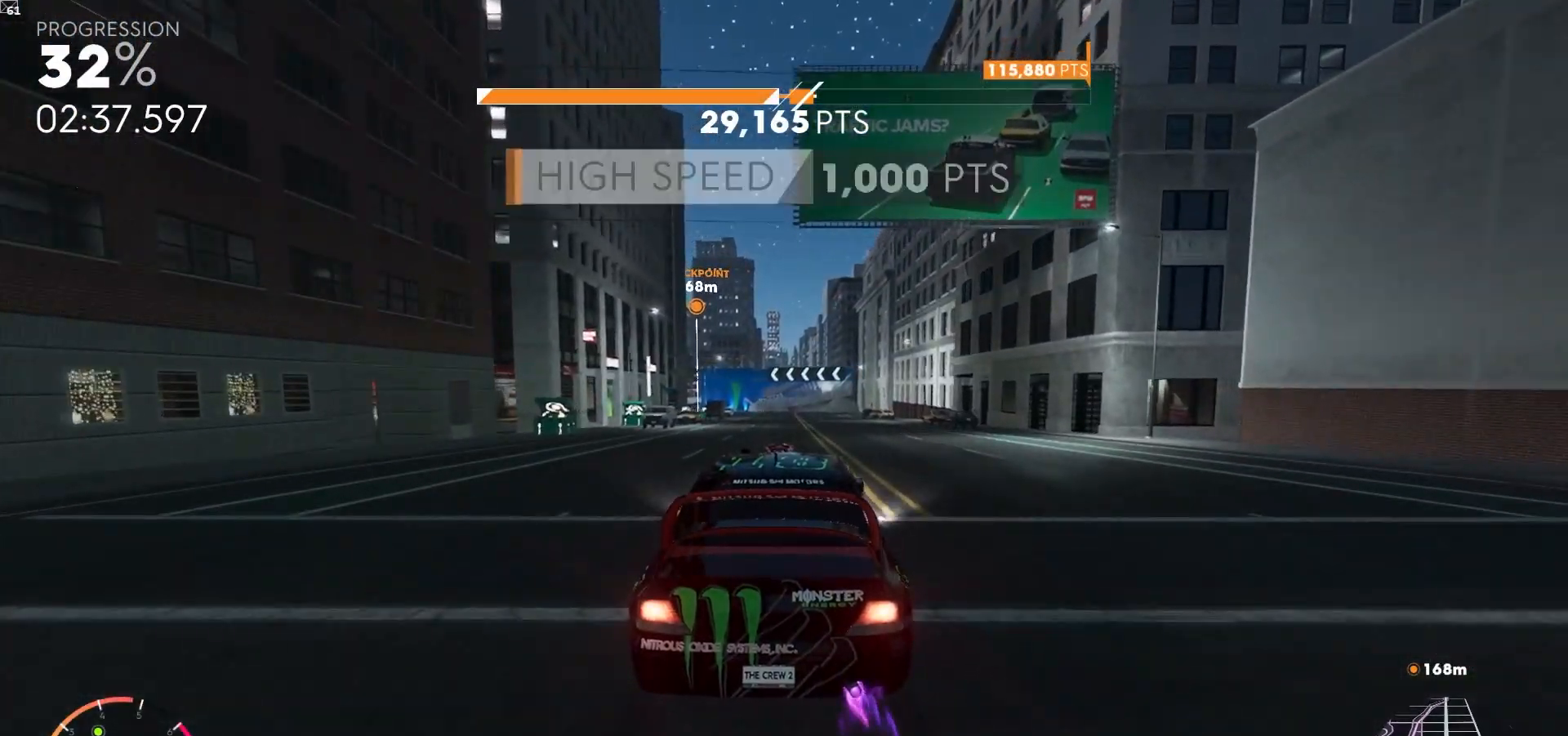
{"buttons": ["A", "R2"], "left_stick": "center", "right_stick": "center", "events": [[350, "left_stick", "right"], [483, "left_stick", "center"]]}
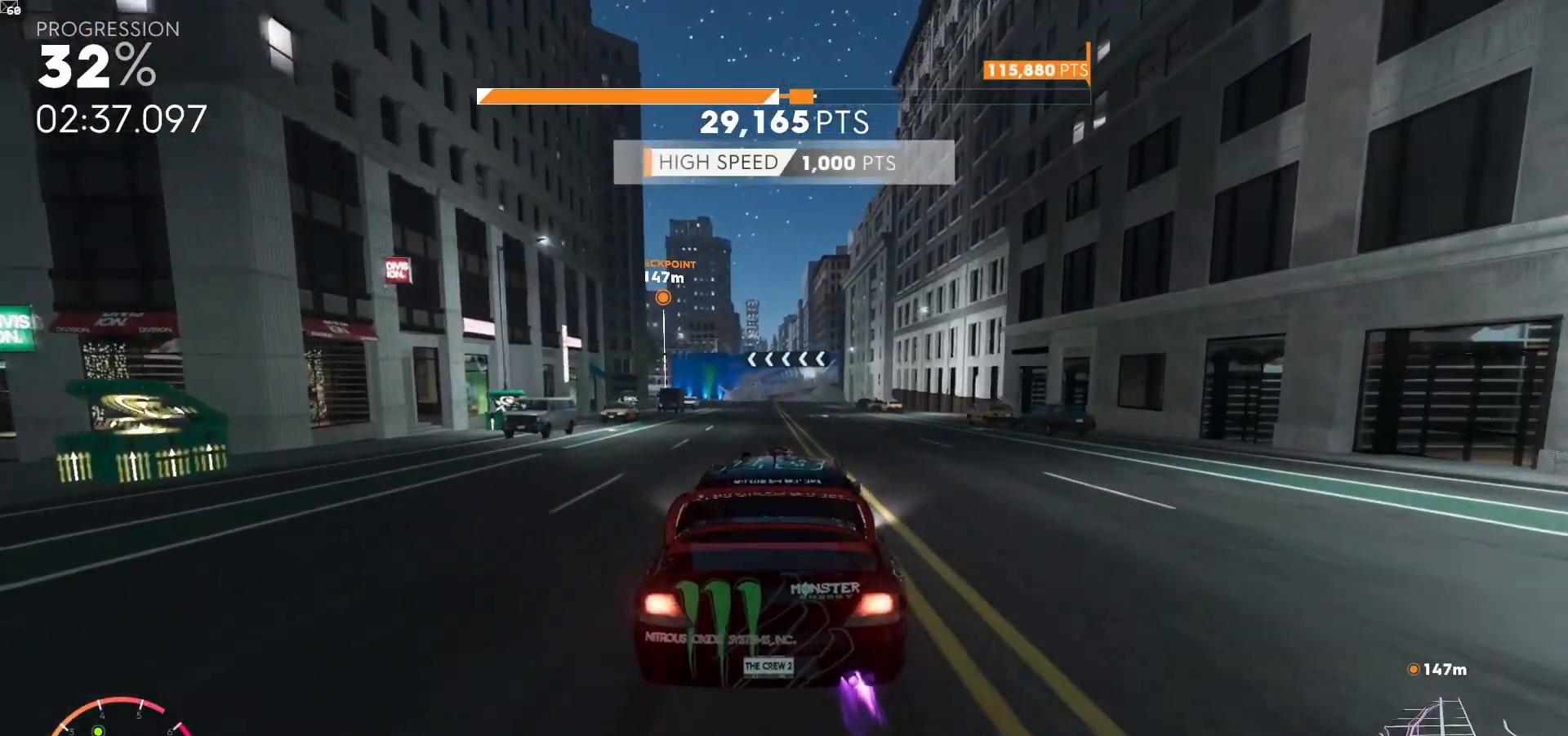
{"buttons": ["A", "R2"], "left_stick": "center", "right_stick": "center", "events": []}
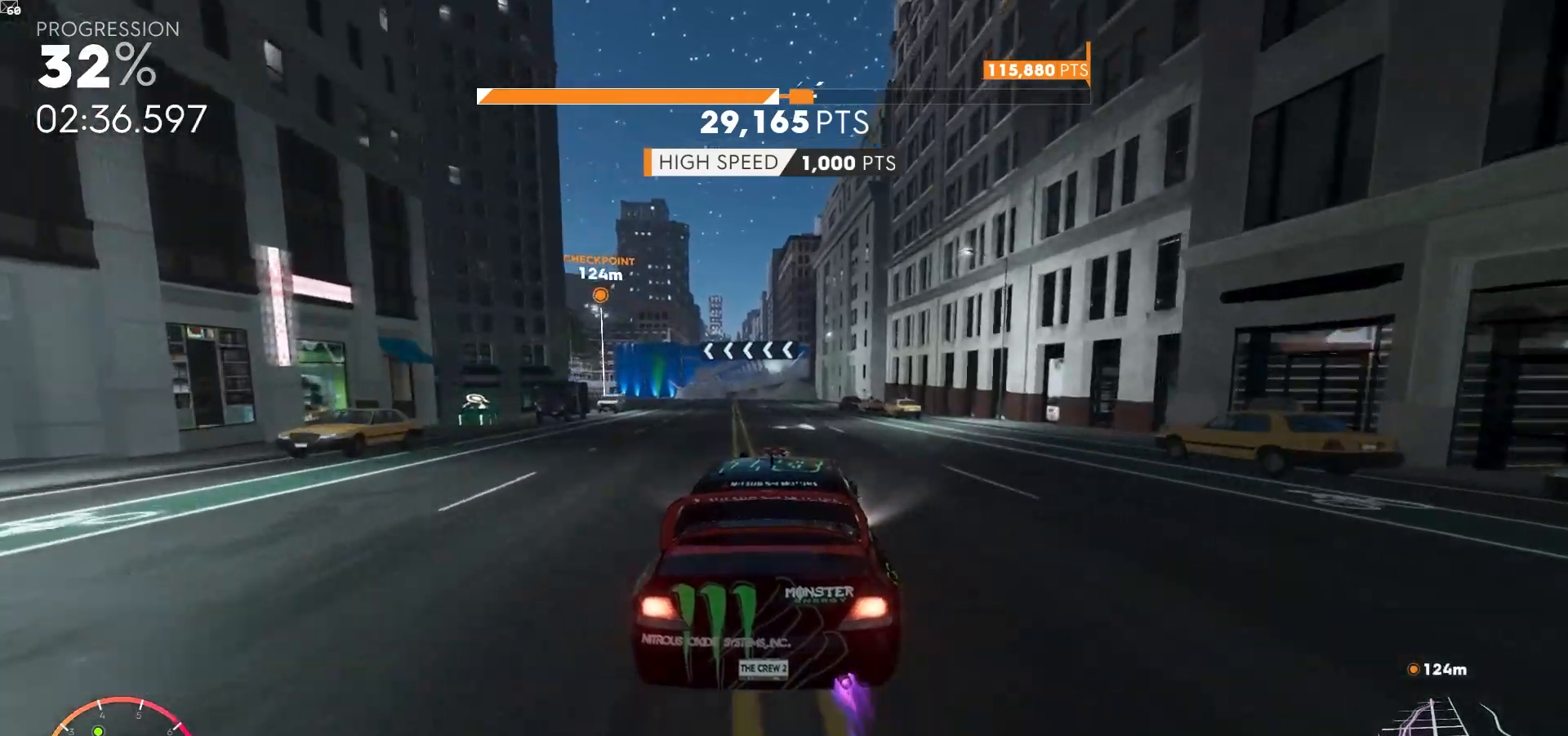
{"buttons": ["A", "X", "R2"], "left_stick": "down-left", "right_stick": "center", "events": [[50, "left_stick", "left"], [283, "left_stick", "down-left"], [400, "X", "down"]]}
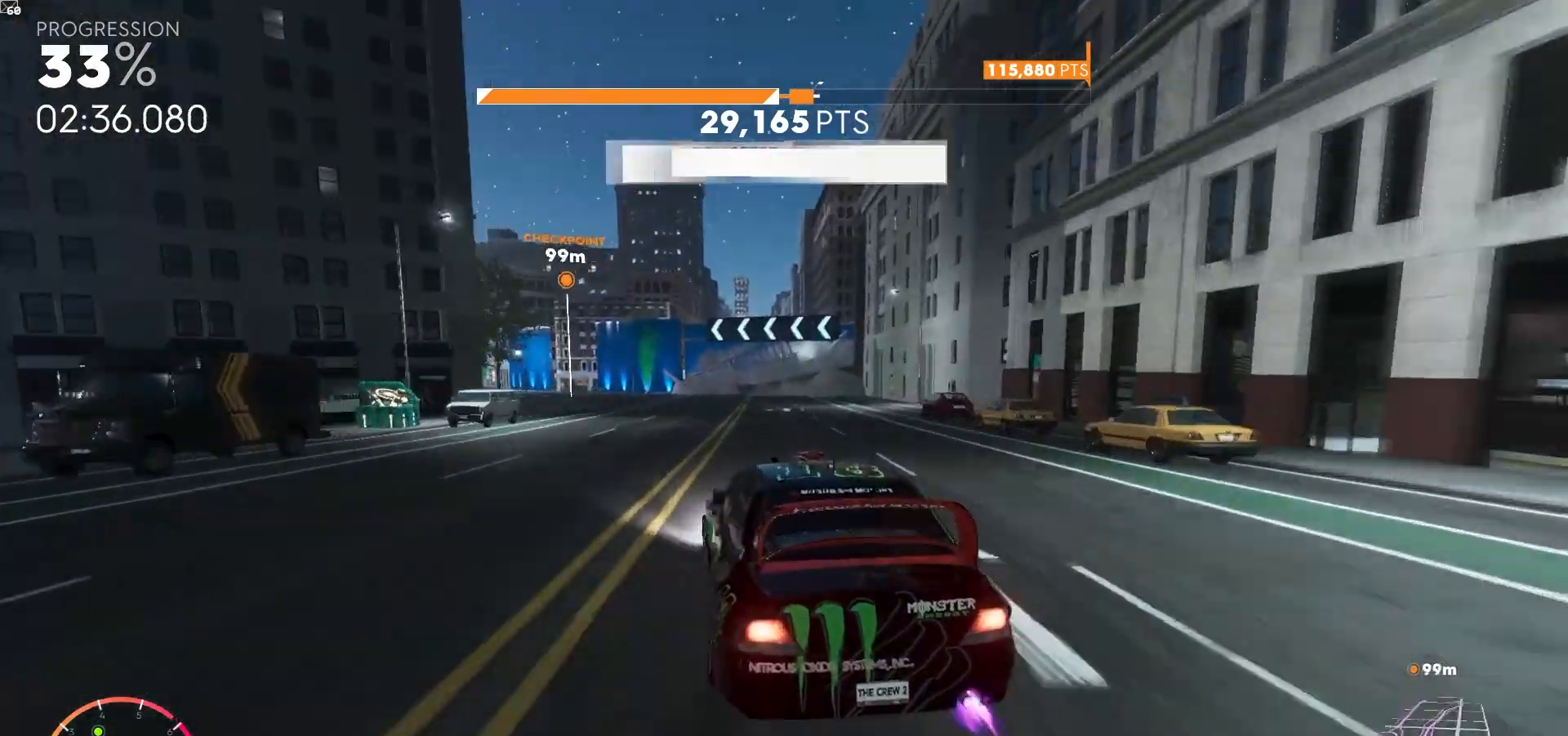
{"buttons": ["R2"], "left_stick": "center", "right_stick": "center", "events": [[100, "A", "up"], [100, "X", "up"], [100, "left_stick", "center"]]}
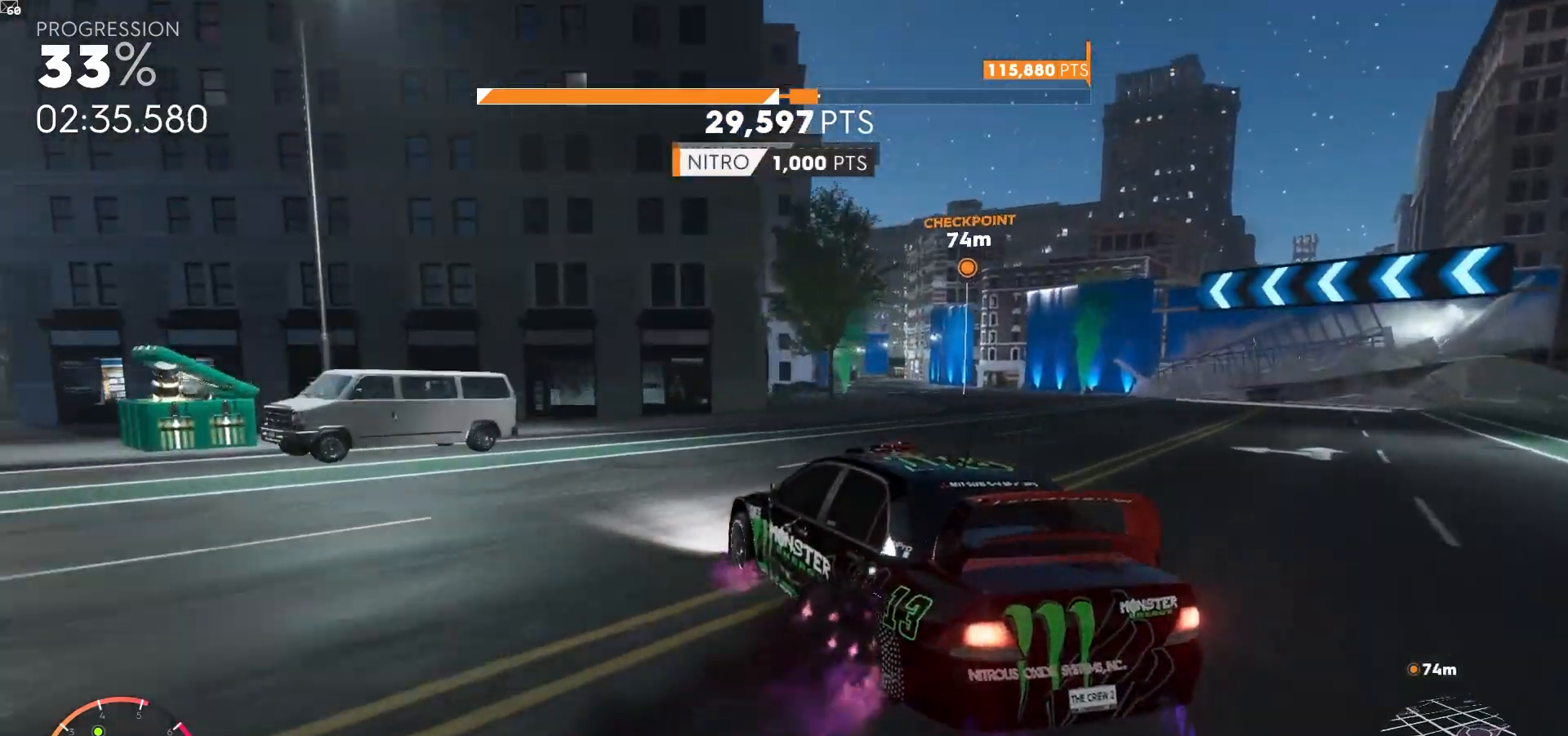
{"buttons": ["R2"], "left_stick": "down-left", "right_stick": "center", "events": [[300, "left_stick", "down-left"]]}
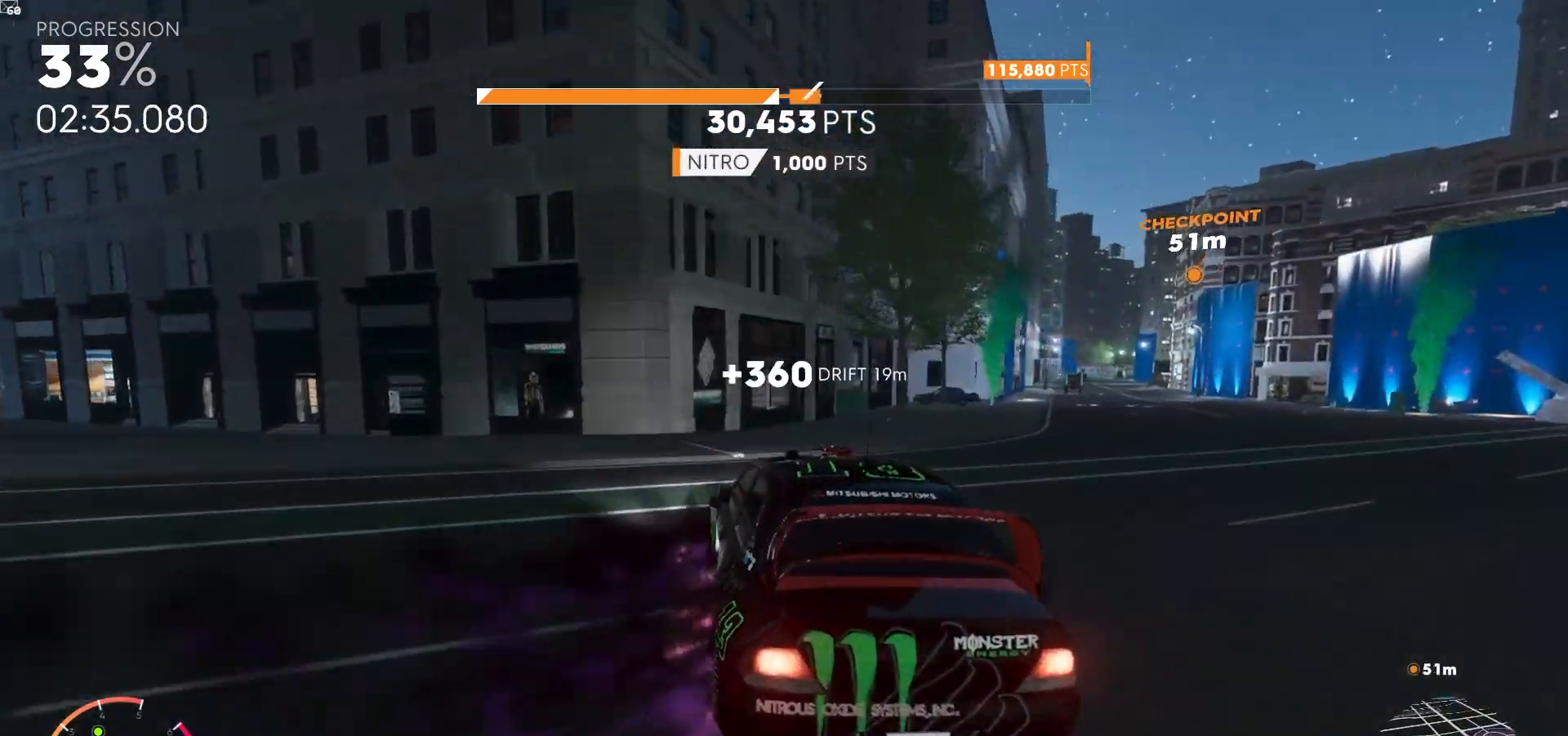
{"buttons": ["R2"], "left_stick": "down-left", "right_stick": "center", "events": [[150, "left_stick", "center"], [267, "left_stick", "left"], [400, "left_stick", "down-left"]]}
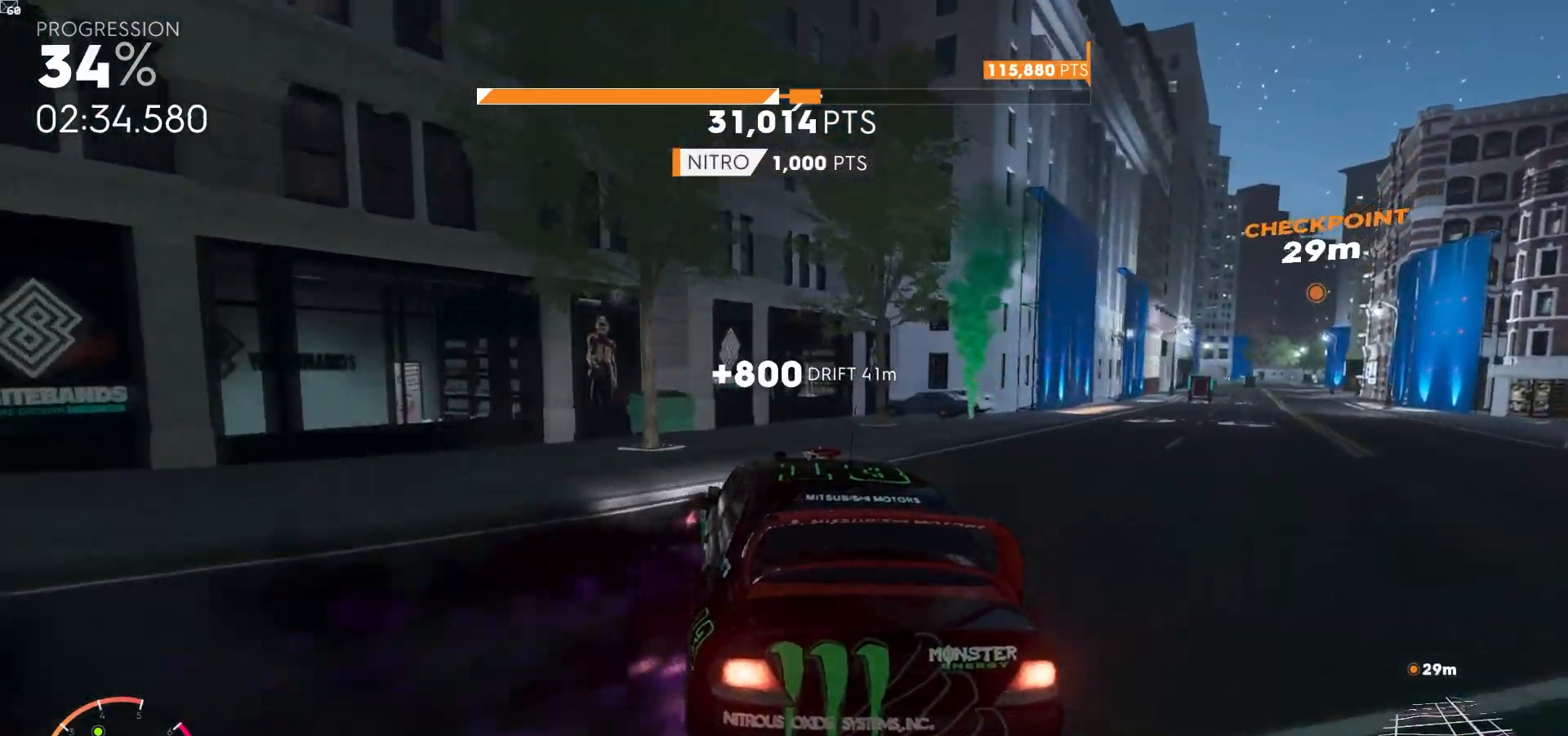
{"buttons": ["R2"], "left_stick": "left", "right_stick": "center", "events": [[67, "left_stick", "center"], [433, "left_stick", "left"]]}
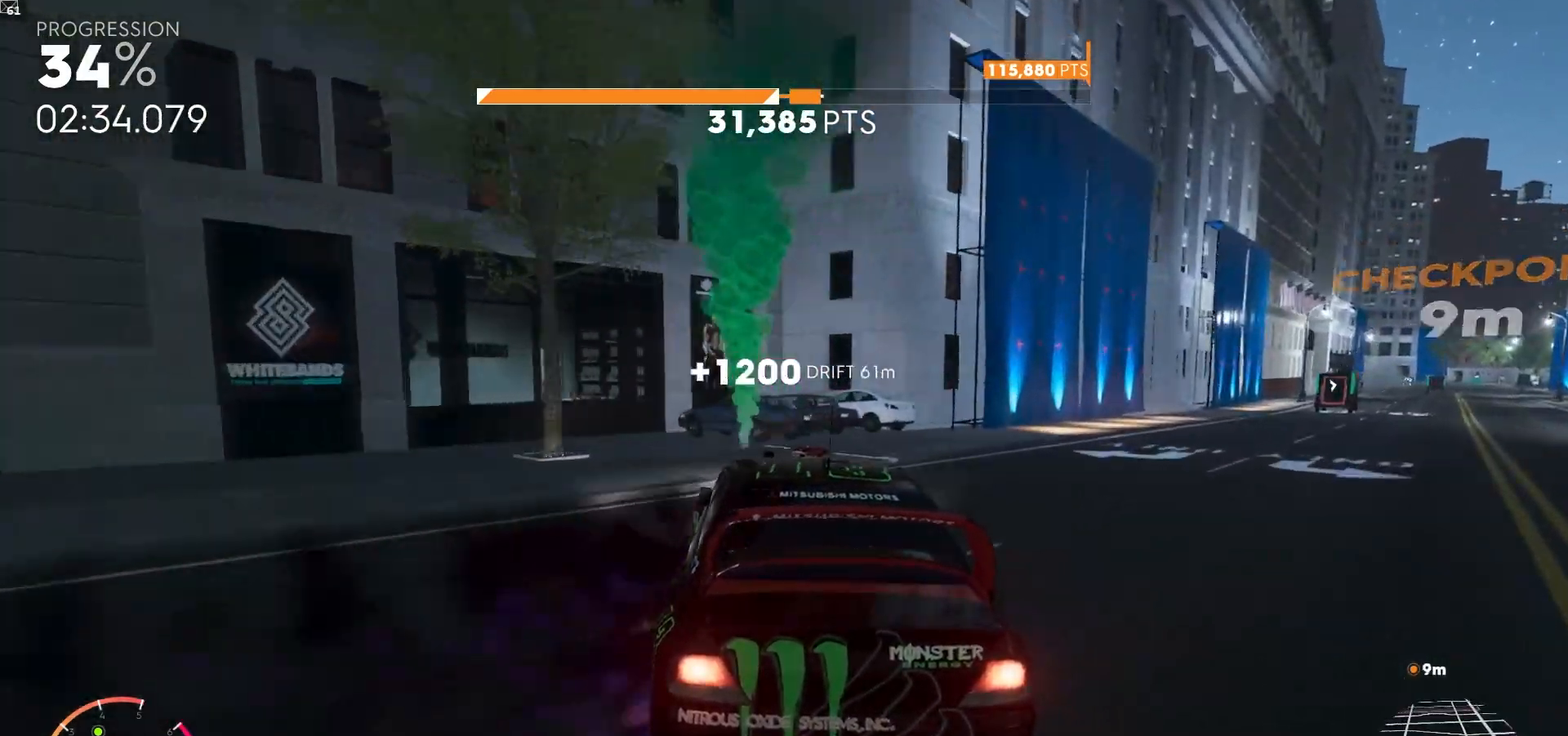
{"buttons": ["R2"], "left_stick": "right", "right_stick": "center", "events": [[33, "left_stick", "down-left"], [250, "left_stick", "center"], [367, "left_stick", "right"]]}
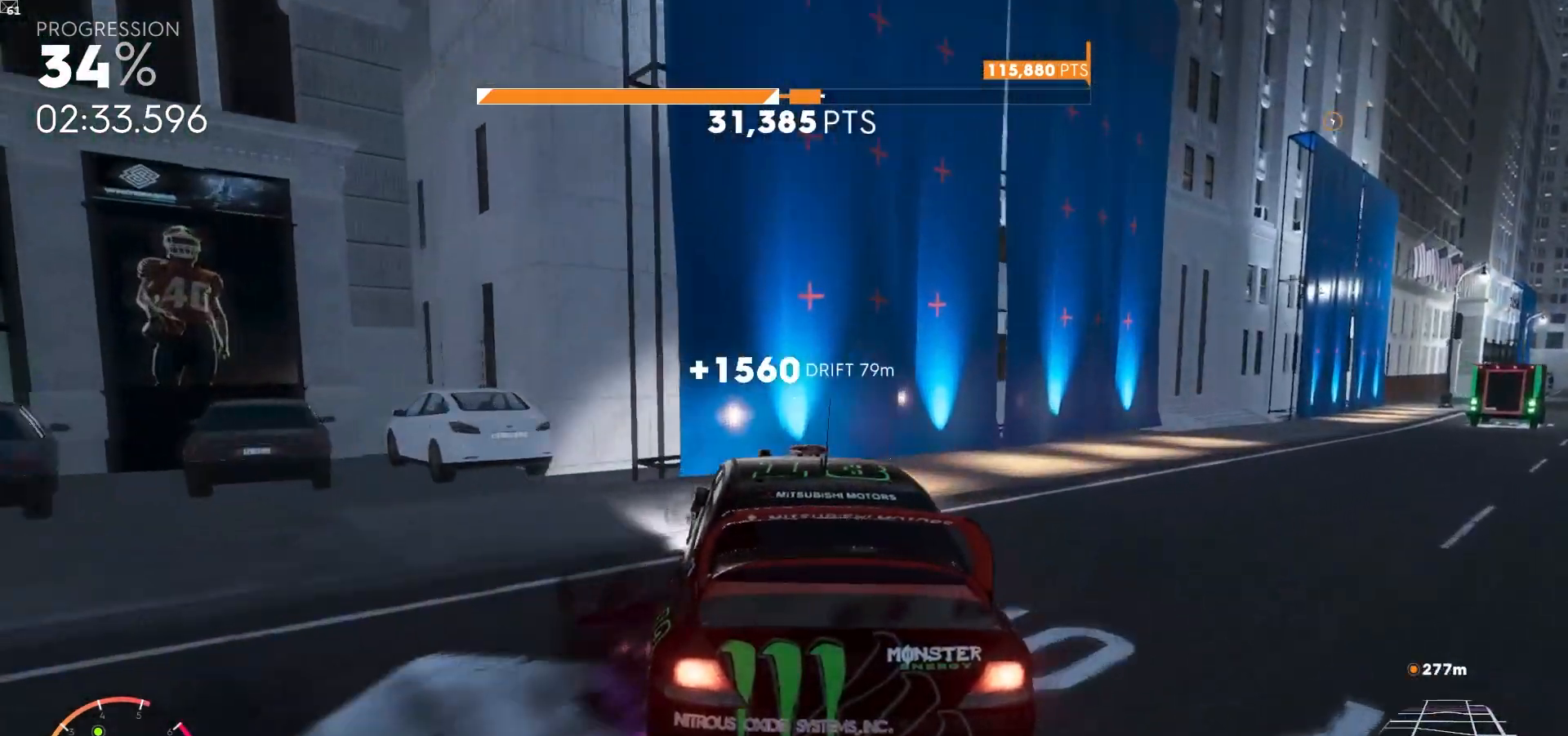
{"buttons": ["L1", "R1", "R2"], "left_stick": "down-right", "right_stick": "center", "events": [[33, "left_stick", "down-right"], [250, "R1", "down"], [300, "L1", "down"]]}